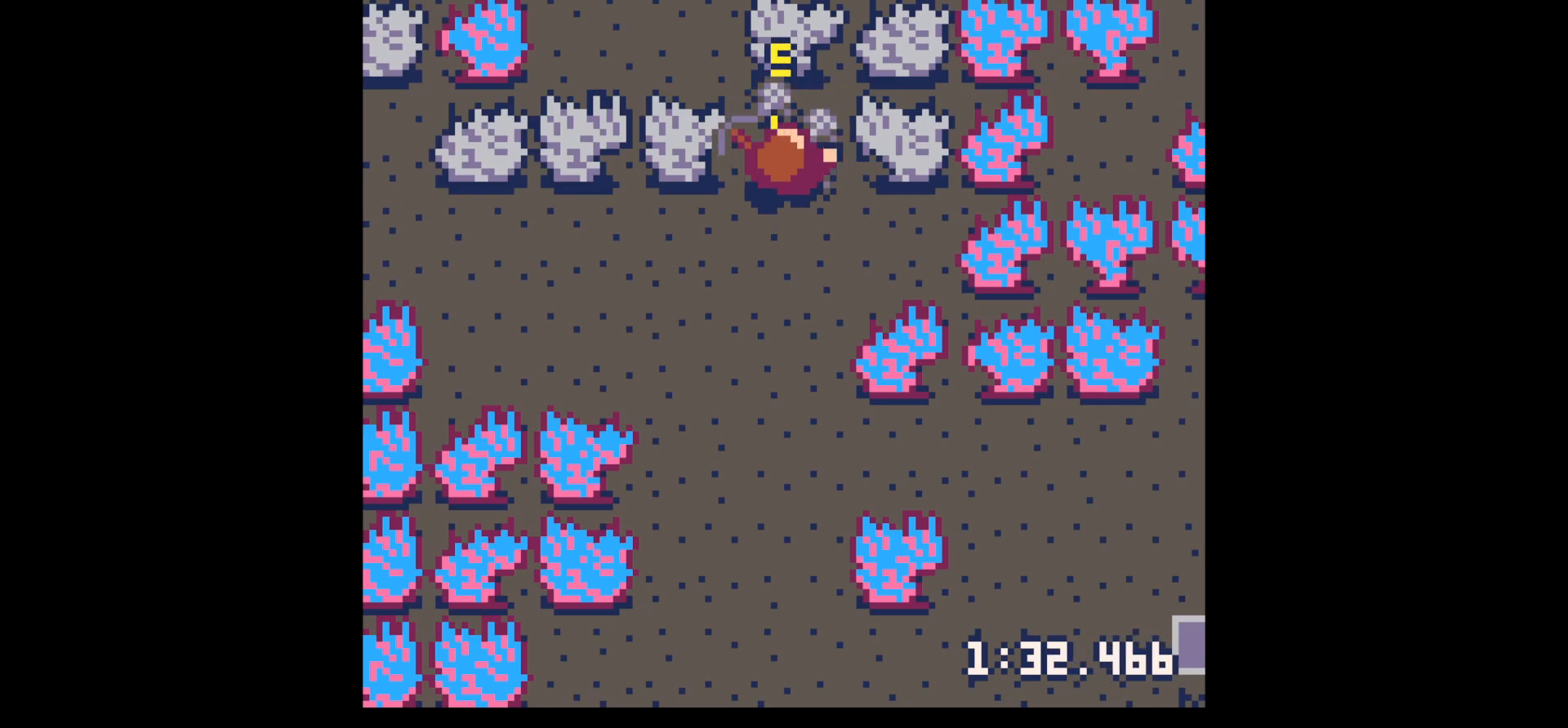
Gameplay with keyboard; each line is a JSON object with the keys held at the frame after it. "events" lists presses ("down") and releases ("up") of "down", "left", "right", "up", "x" and "z" between this image and that frame as [ms after this image, input, new state], when the widget could be followed in between. No other keys are recorded. Mouse input is not recorded.
{"keys": ["up"], "events": [[83, "x", "up"], [417, "right", "down"], [500, "right", "up"]]}
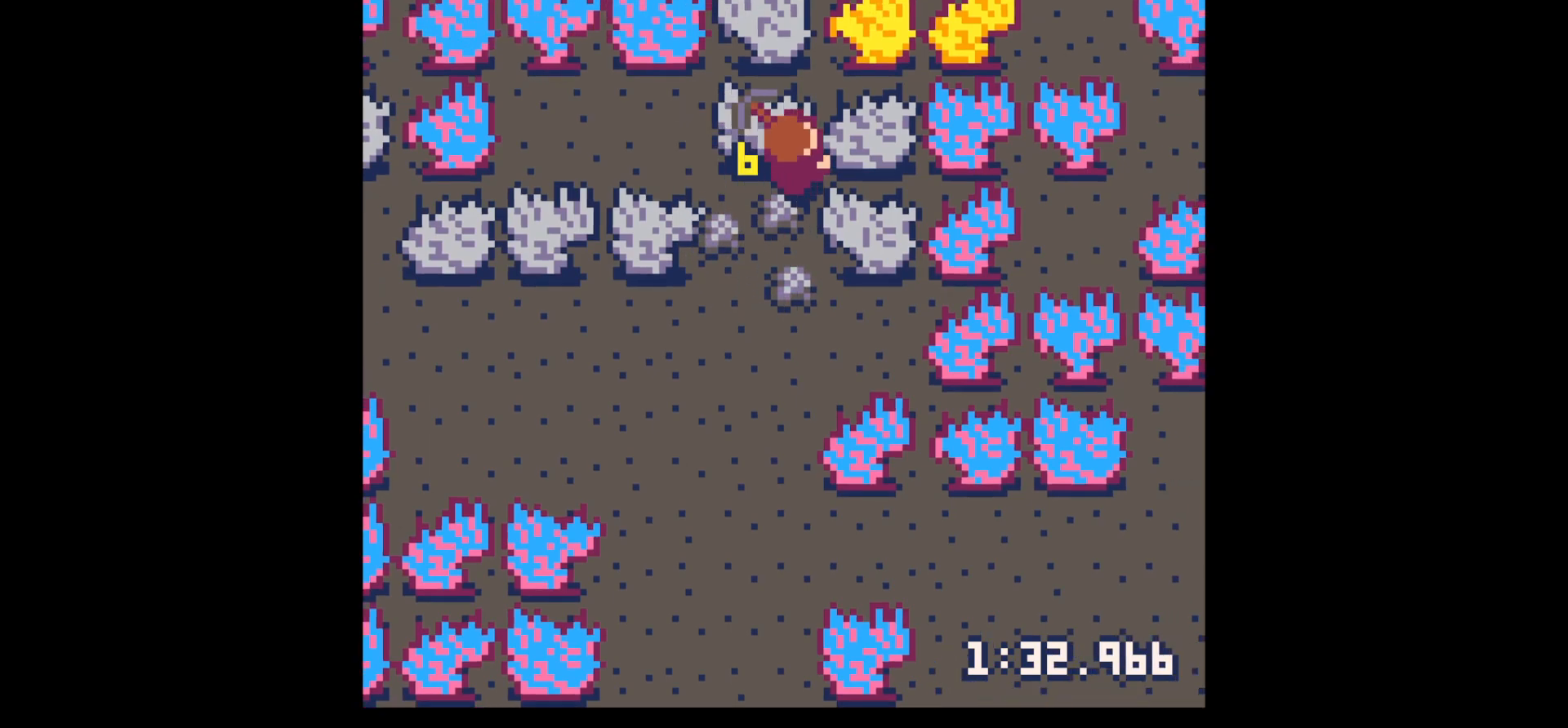
{"keys": ["down", "right"], "events": [[50, "left", "down"], [50, "up", "up"], [183, "down", "down"], [233, "left", "up"], [333, "right", "down"]]}
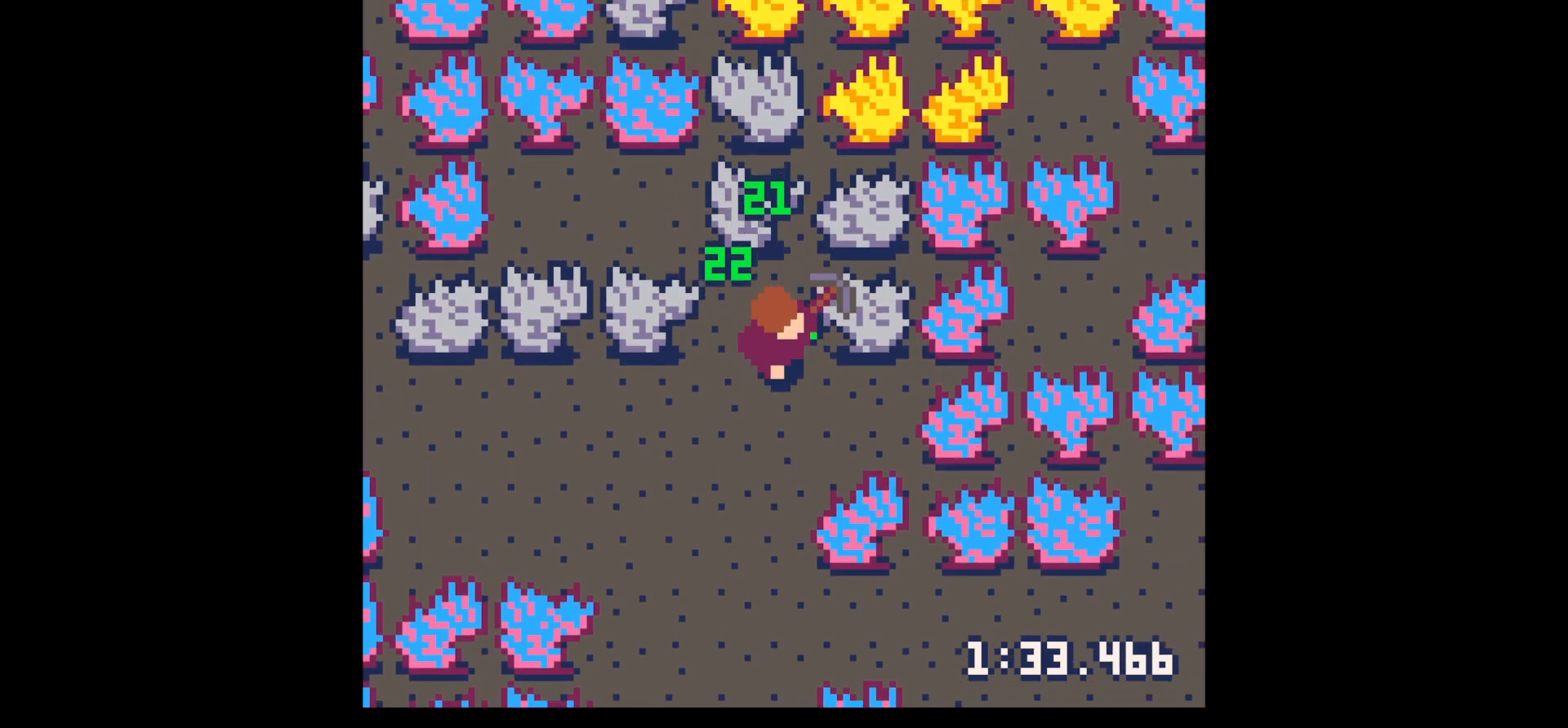
{"keys": ["up"], "events": [[67, "right", "up"], [150, "right", "down"], [200, "down", "up"], [350, "up", "down"], [400, "right", "up"]]}
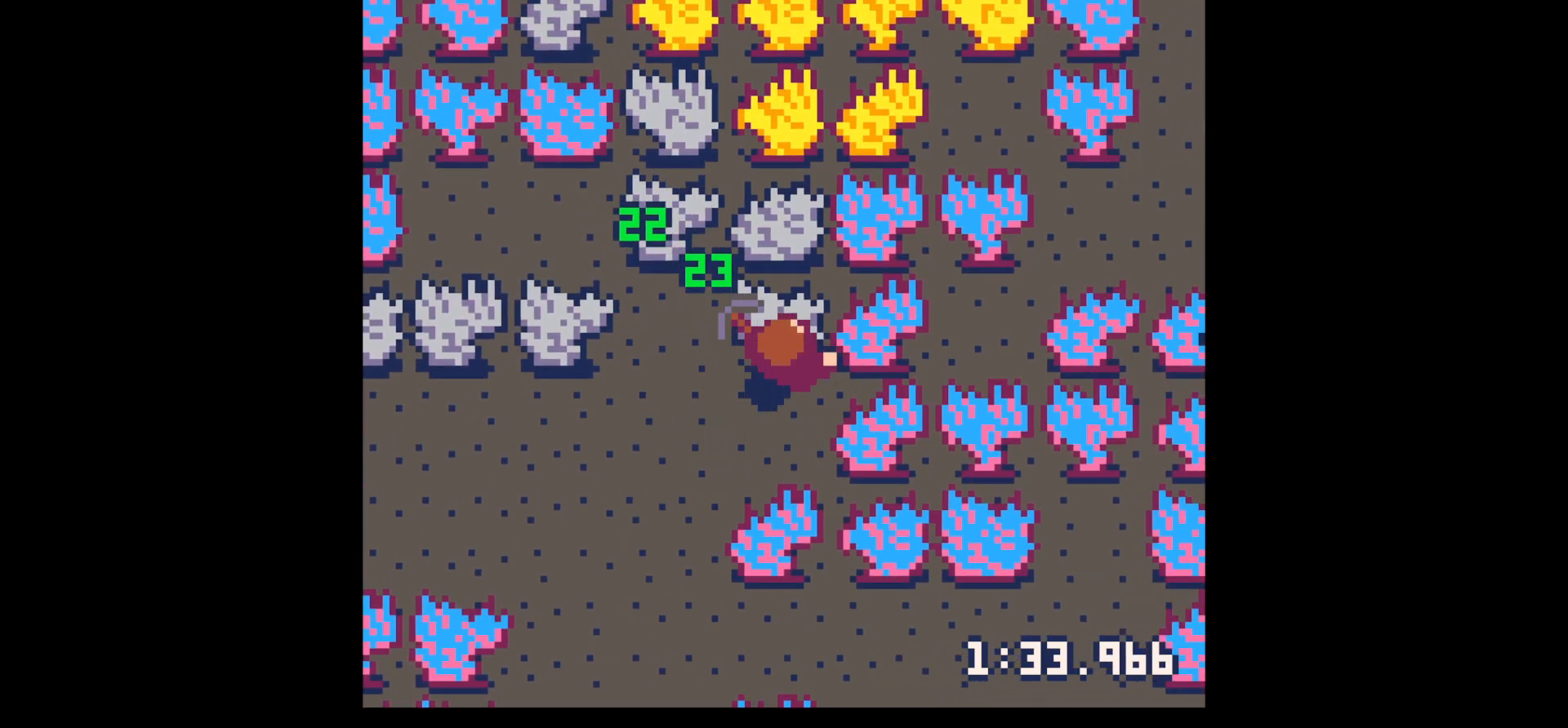
{"keys": ["x"], "events": [[83, "up", "up"], [133, "x", "down"]]}
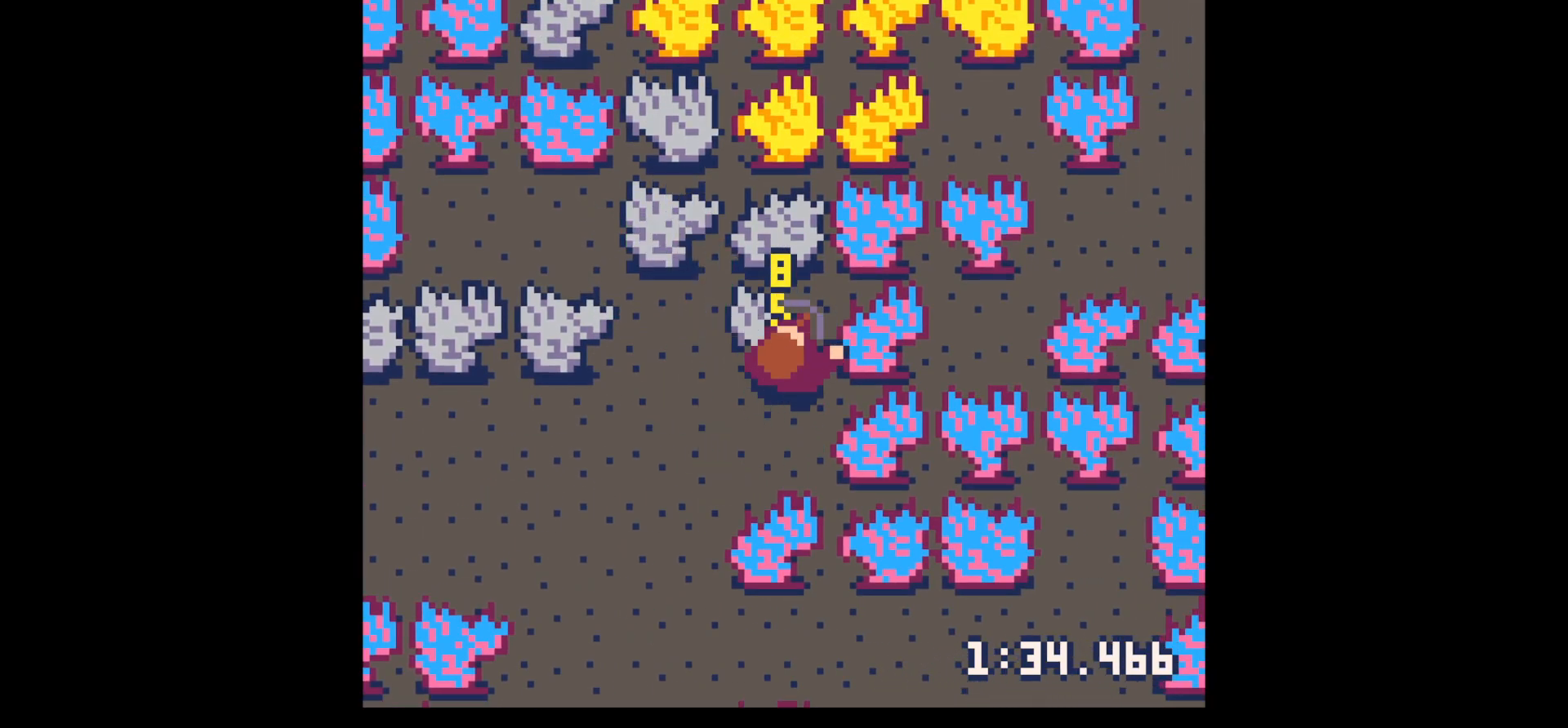
{"keys": ["x"], "events": []}
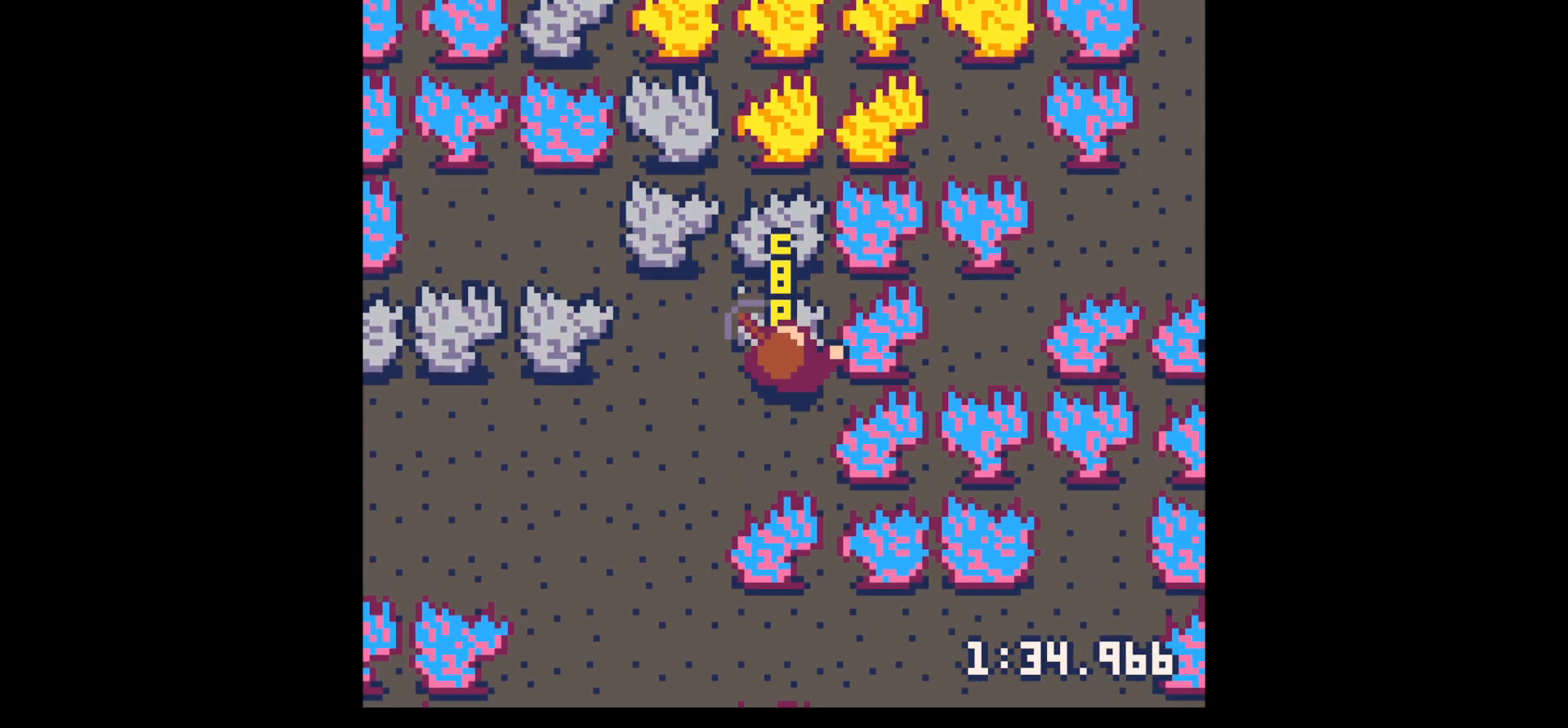
{"keys": ["up"], "events": [[200, "up", "down"], [250, "x", "up"]]}
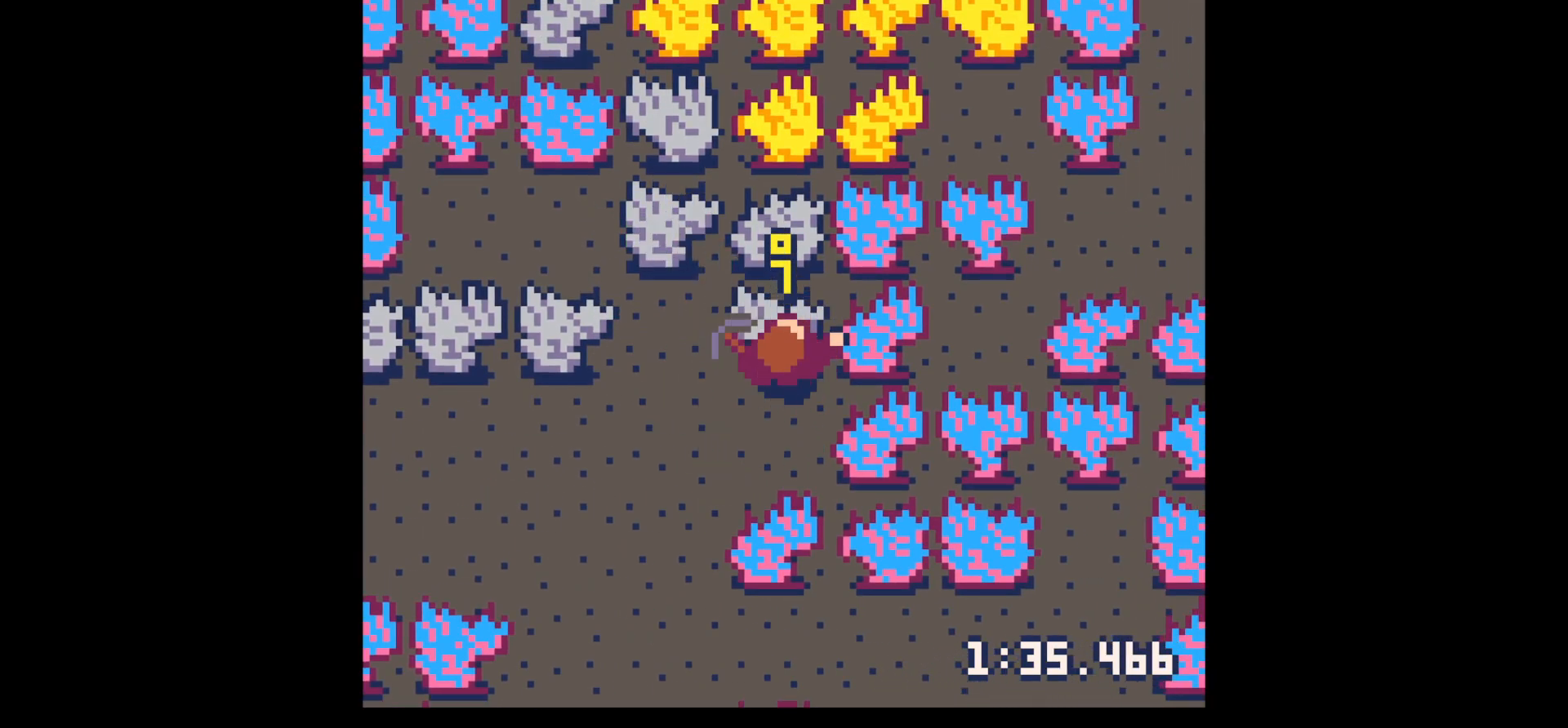
{"keys": ["up", "x"], "events": [[367, "x", "down"]]}
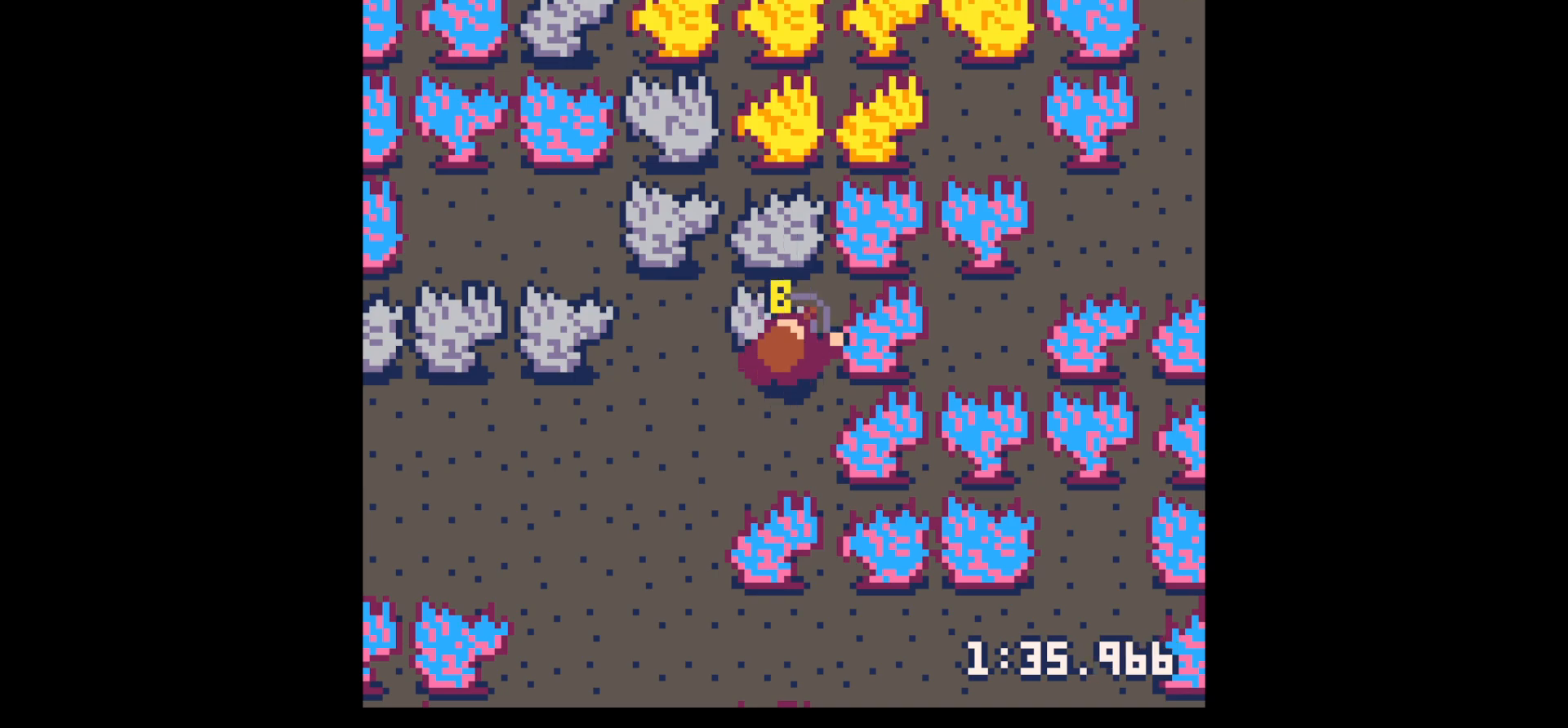
{"keys": ["up"], "events": [[150, "x", "up"], [383, "x", "down"], [433, "x", "up"]]}
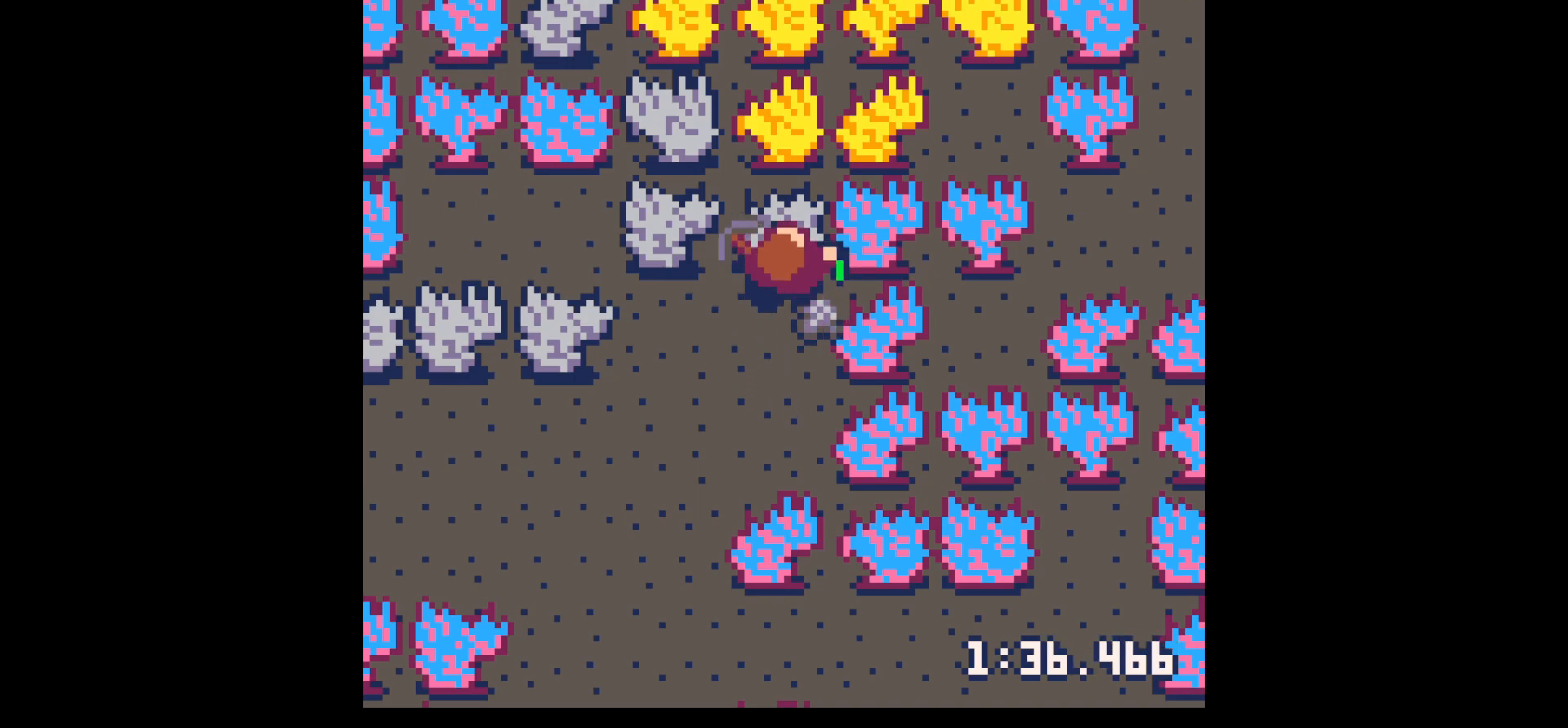
{"keys": ["down", "left"], "events": [[67, "left", "down"], [67, "up", "up"], [200, "down", "down"], [200, "left", "up"], [450, "left", "down"]]}
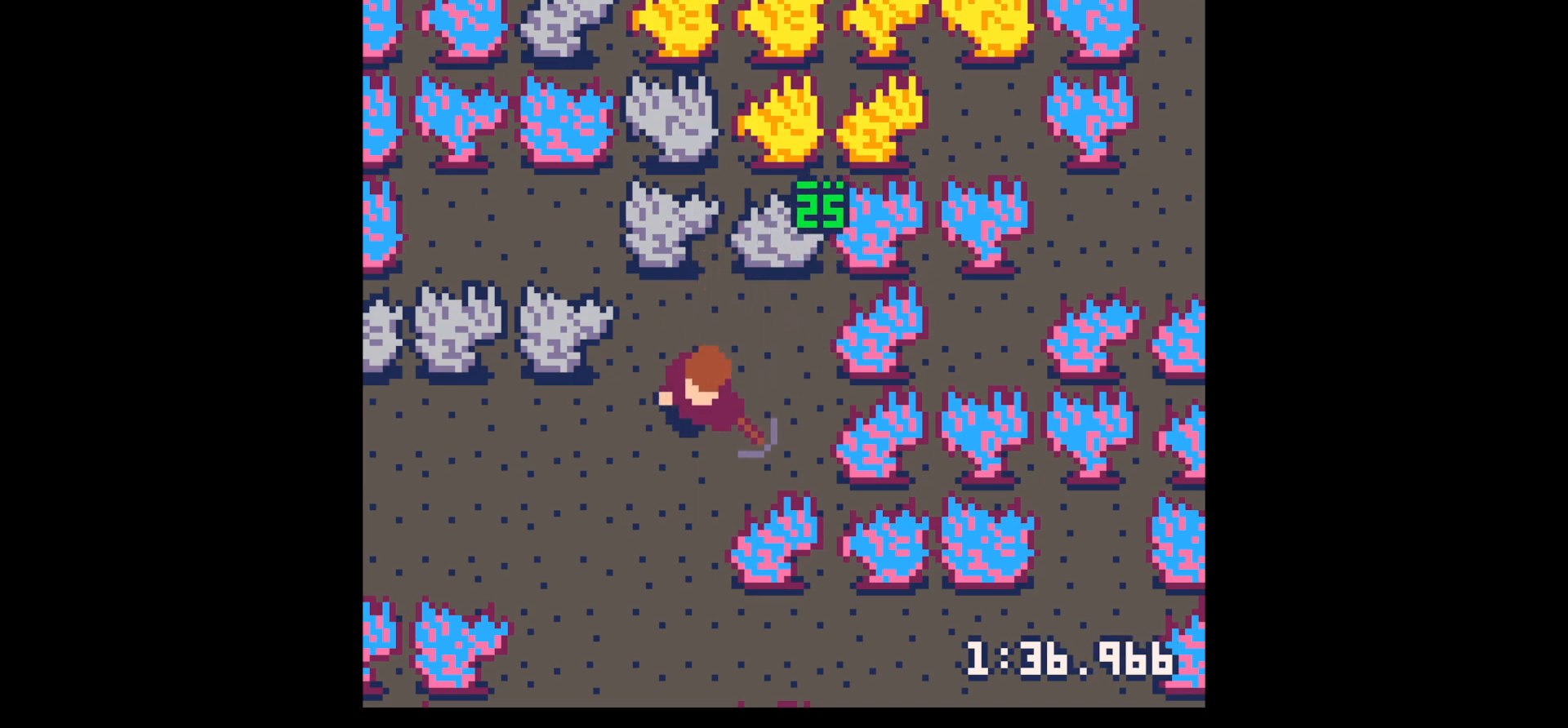
{"keys": ["down", "right"], "events": [[33, "left", "up"], [500, "right", "down"]]}
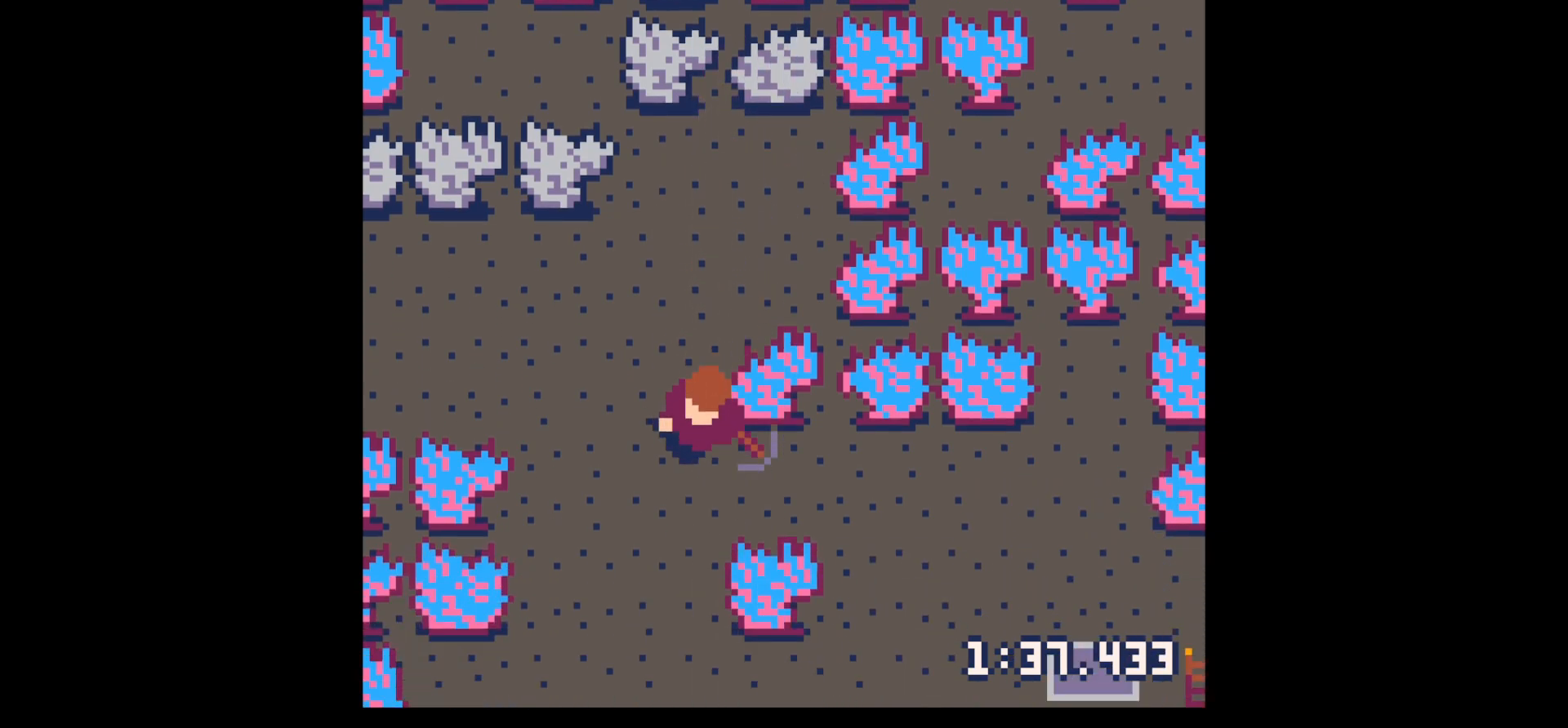
{"keys": ["down", "right"], "events": []}
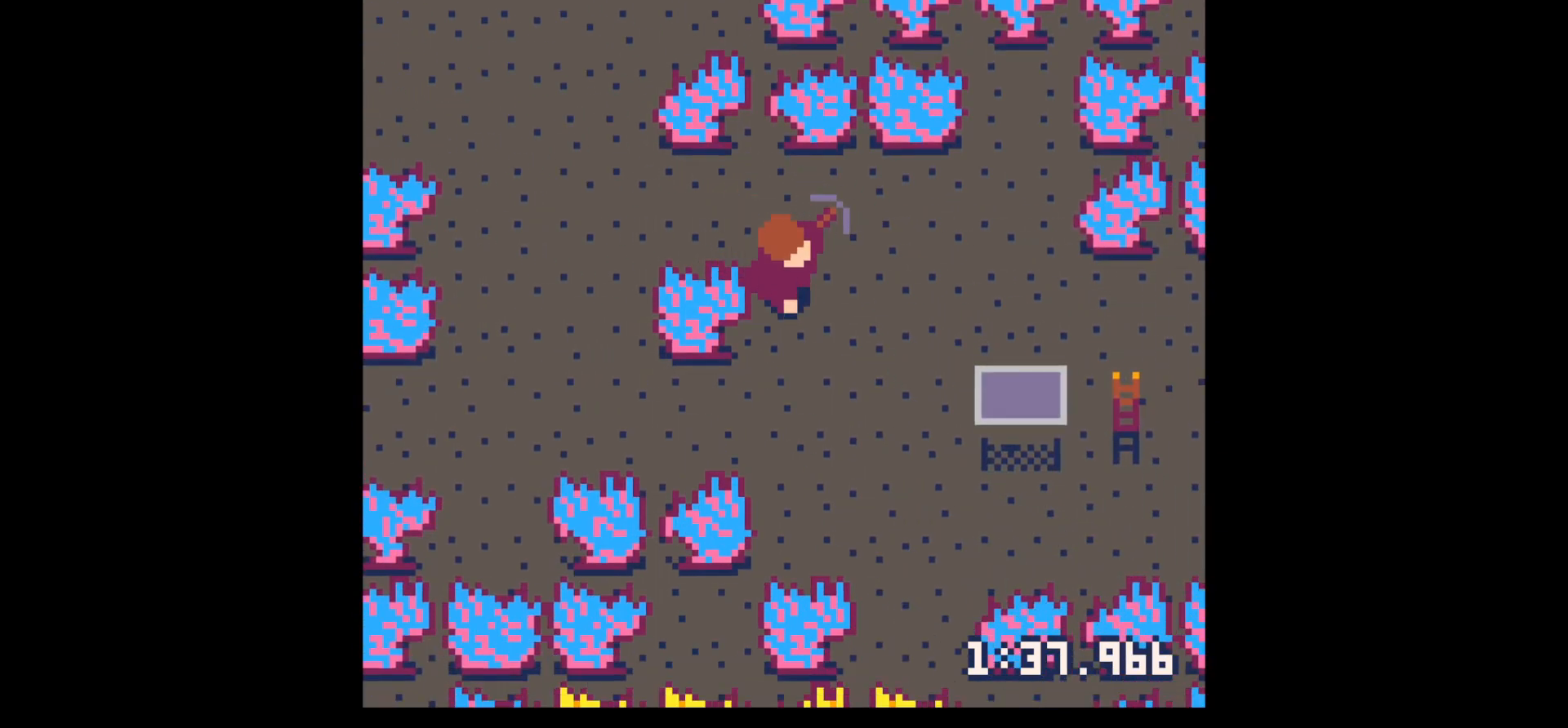
{"keys": ["right"], "events": [[67, "down", "up"]]}
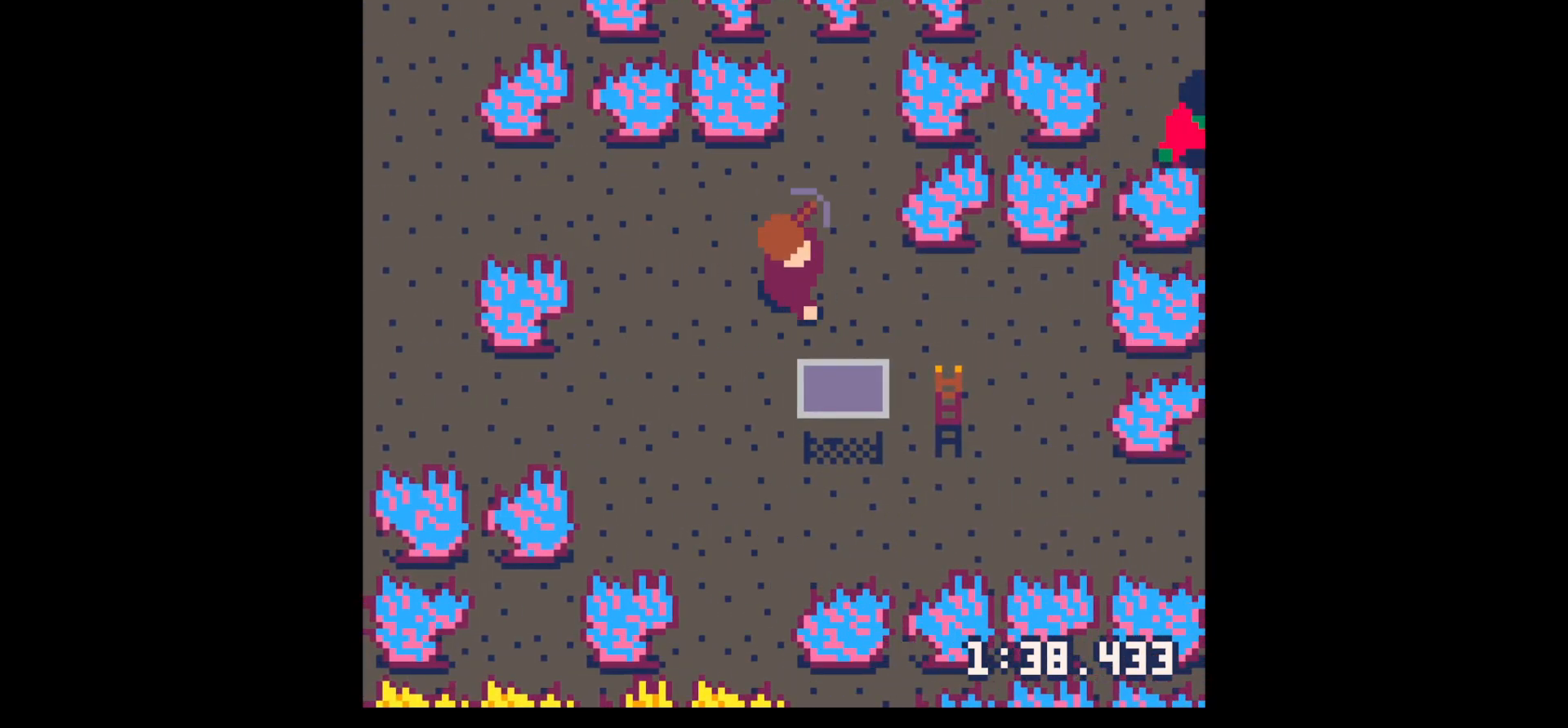
{"keys": ["x"], "events": [[367, "up", "down"], [417, "right", "up"], [450, "up", "up"], [450, "x", "down"]]}
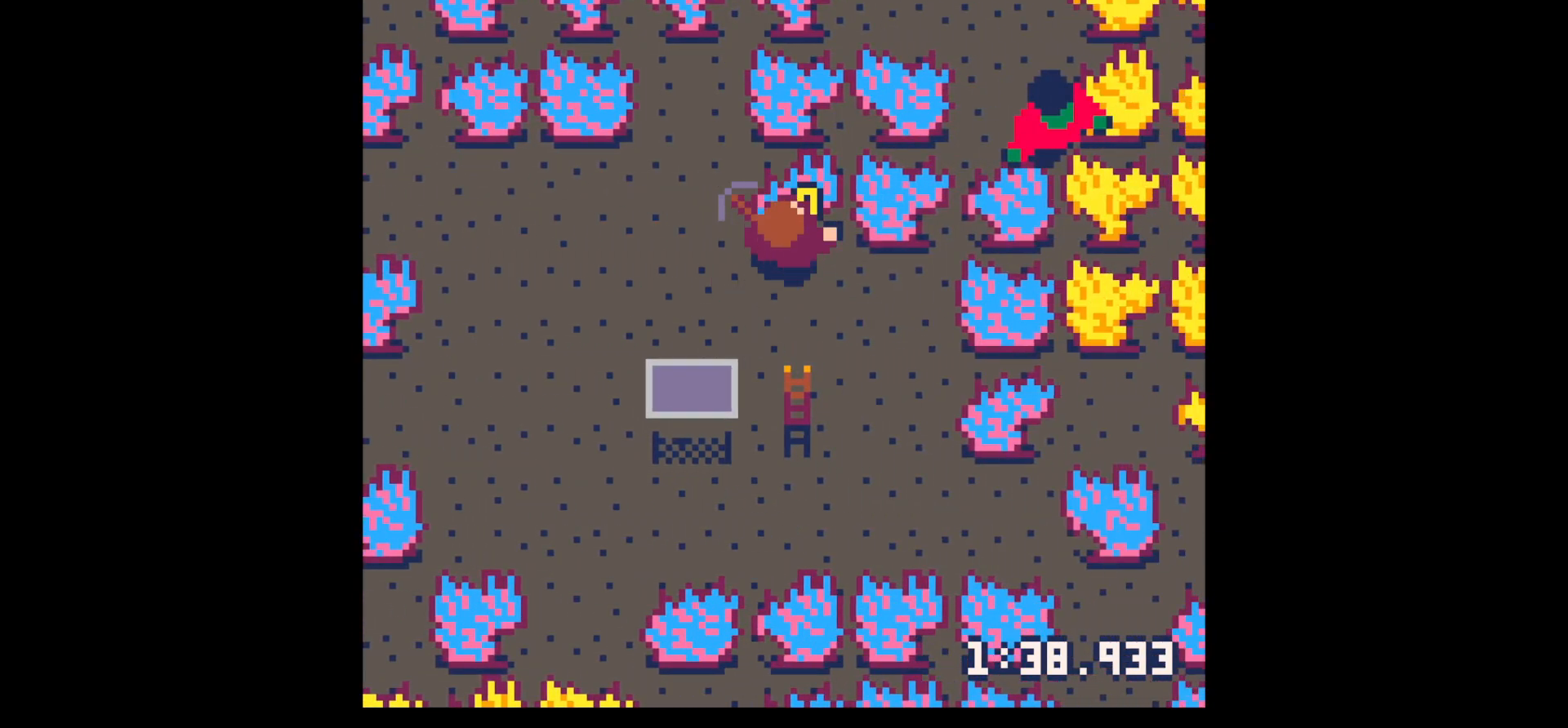
{"keys": ["x"], "events": []}
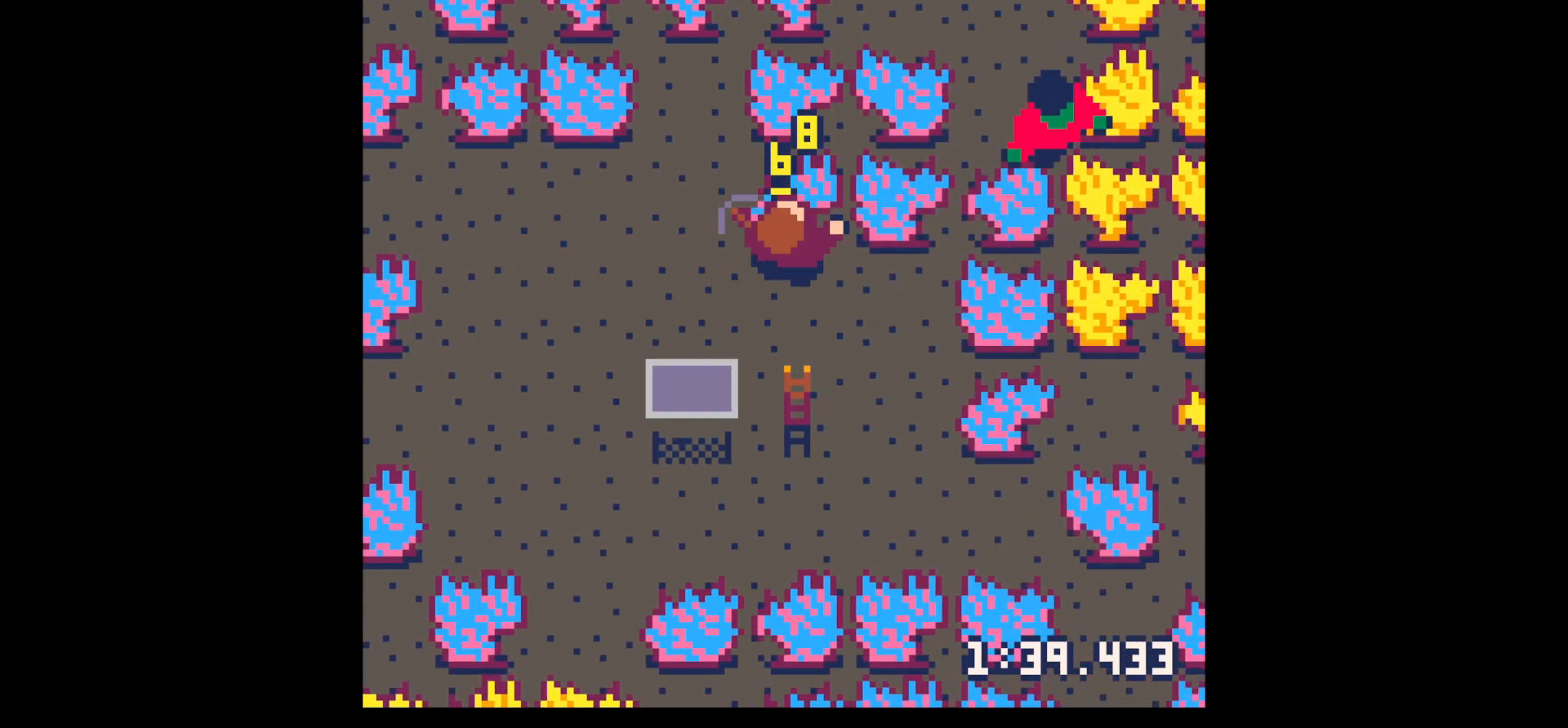
{"keys": ["x"], "events": []}
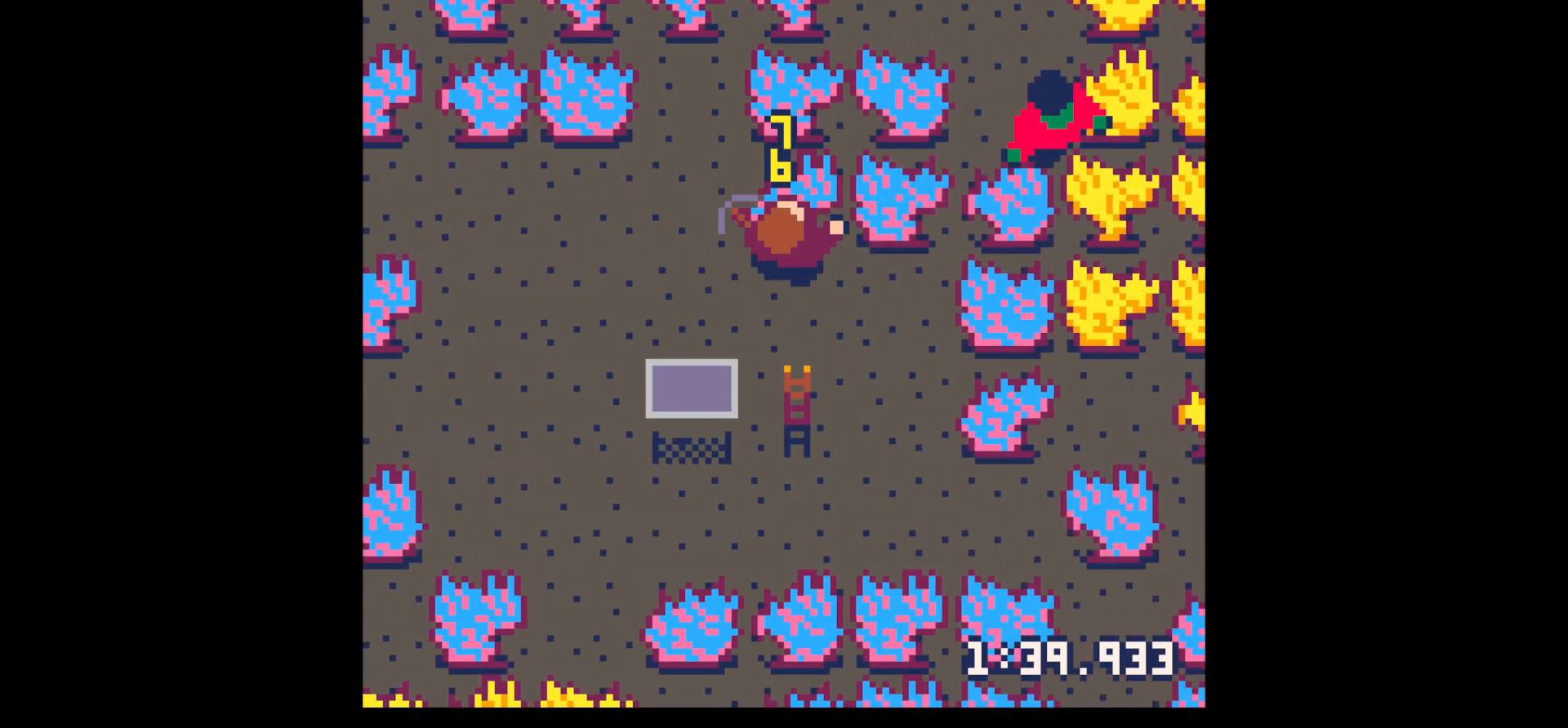
{"keys": ["x"], "events": []}
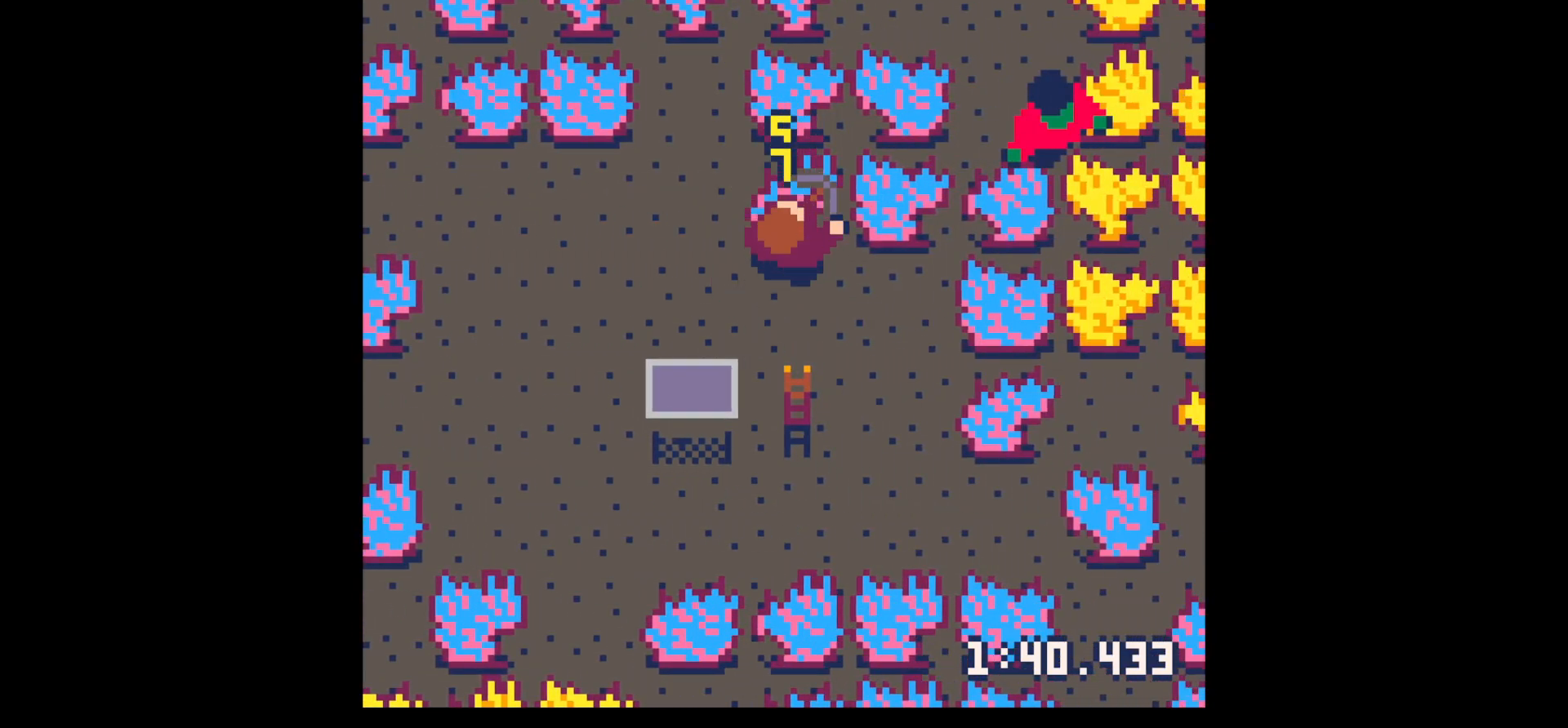
{"keys": ["x"], "events": []}
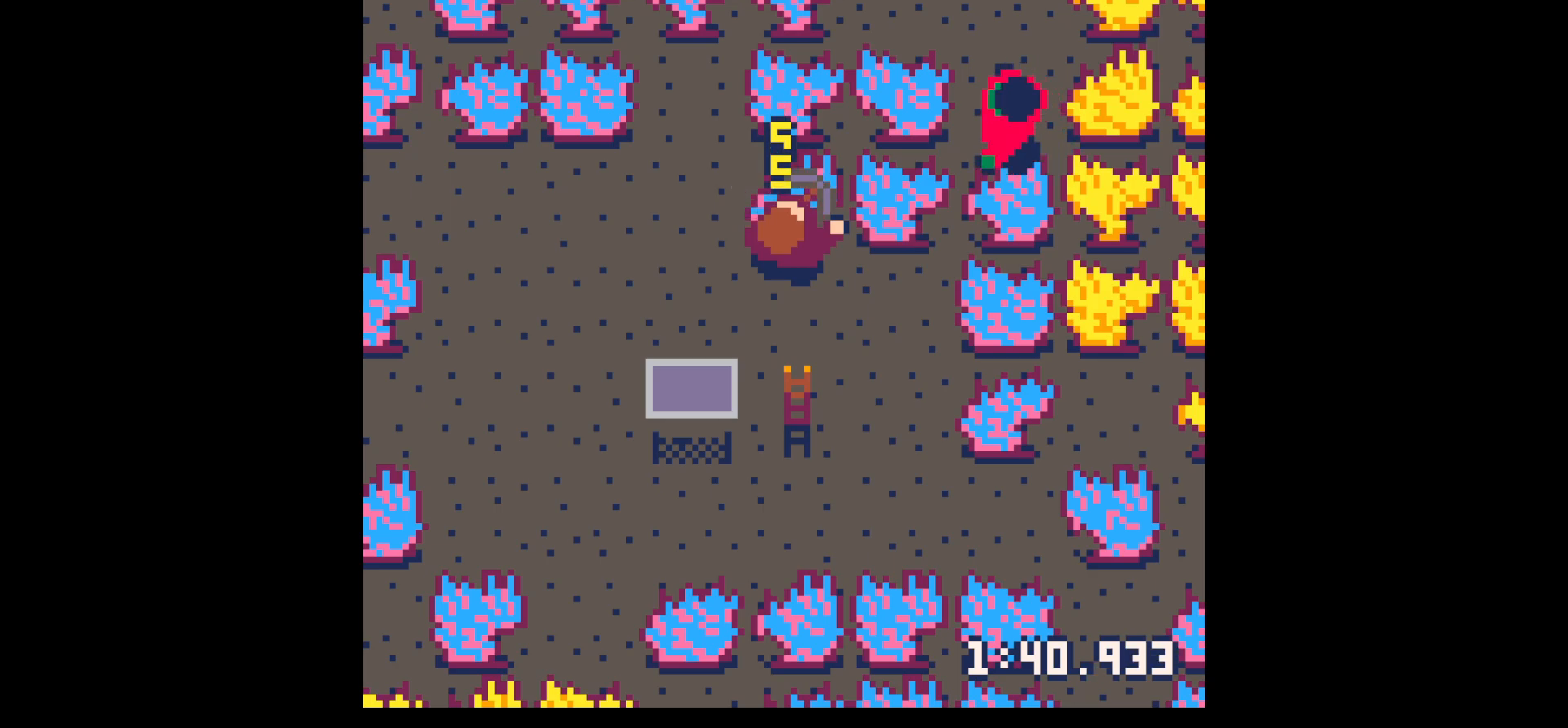
{"keys": ["x"], "events": []}
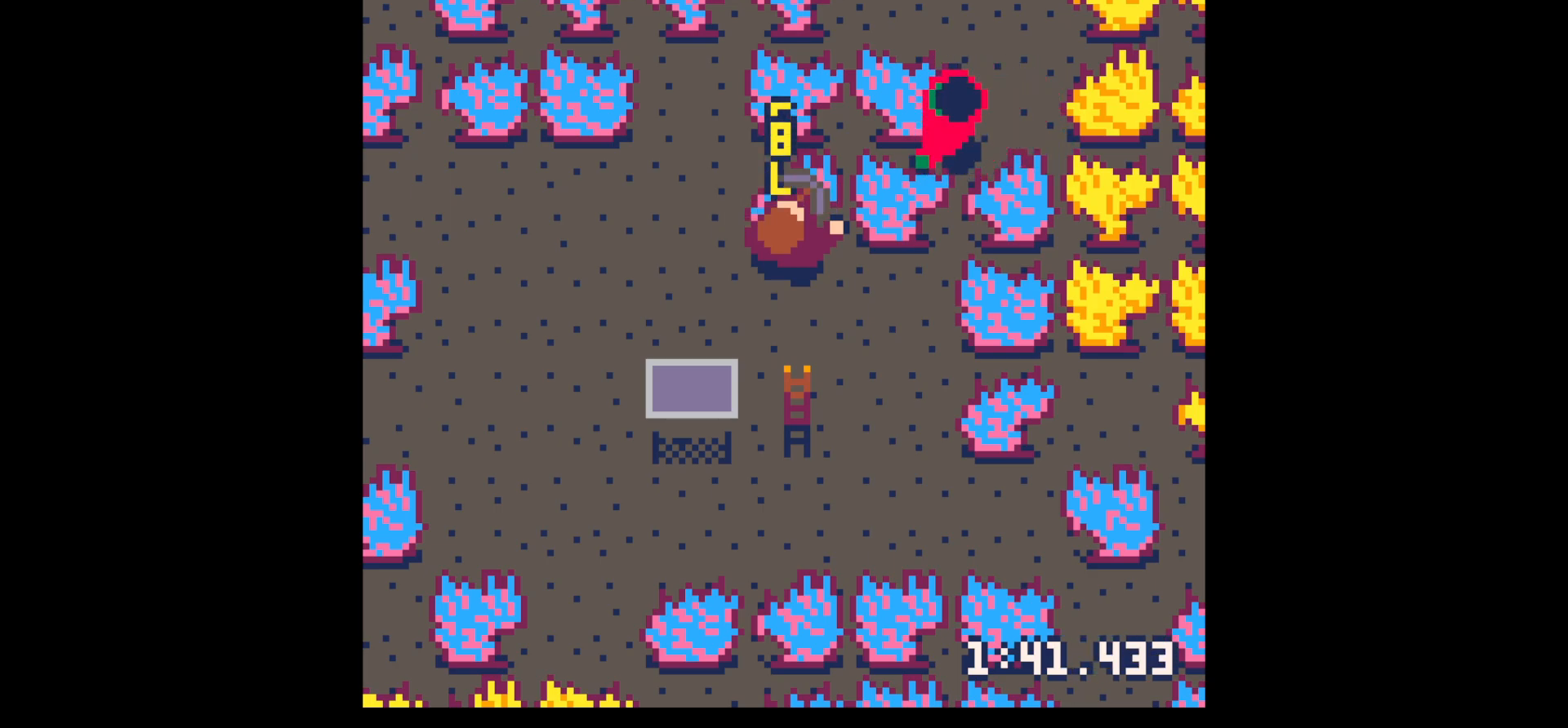
{"keys": ["down", "left"], "events": [[283, "left", "down"], [317, "x", "up"], [400, "down", "down"]]}
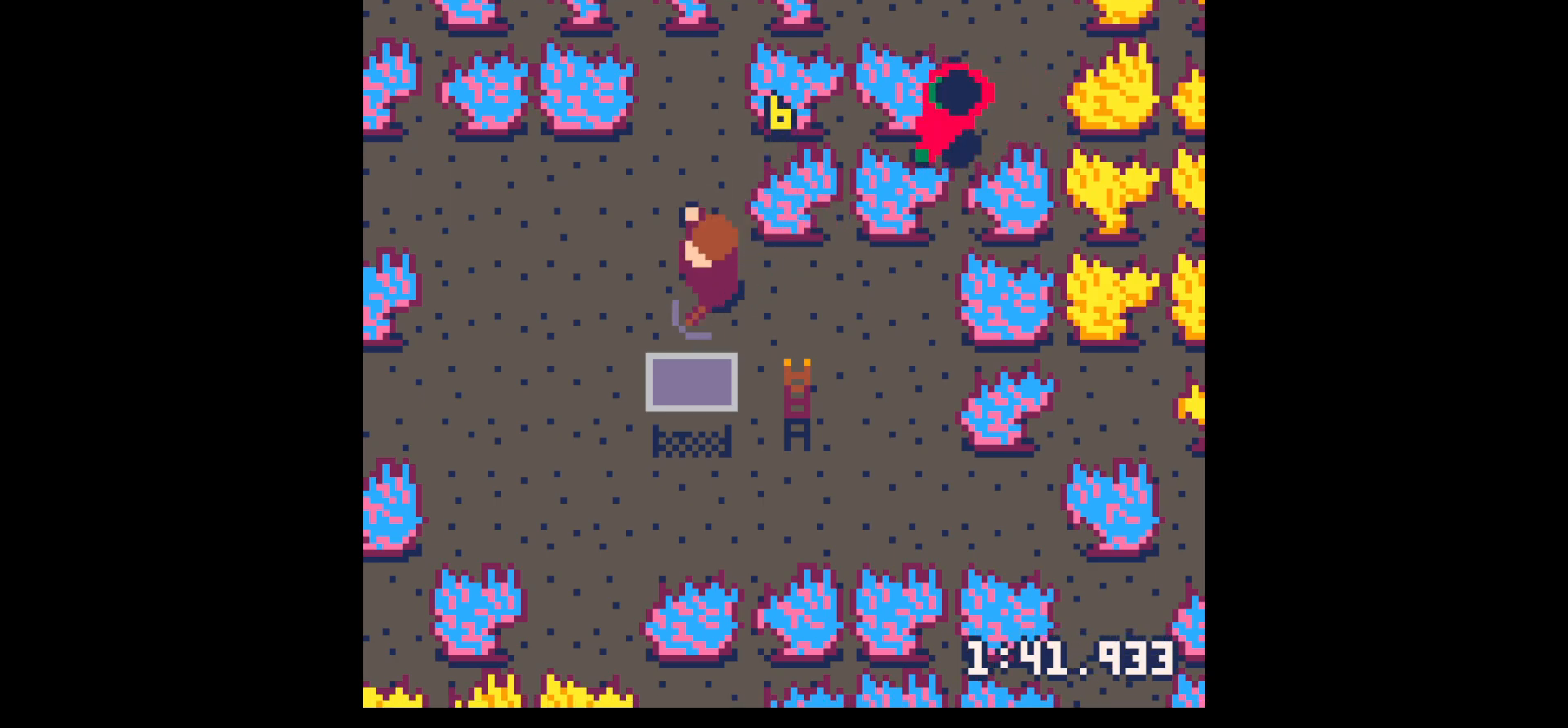
{"keys": ["x"], "events": [[150, "left", "up"], [333, "down", "up"], [333, "x", "down"]]}
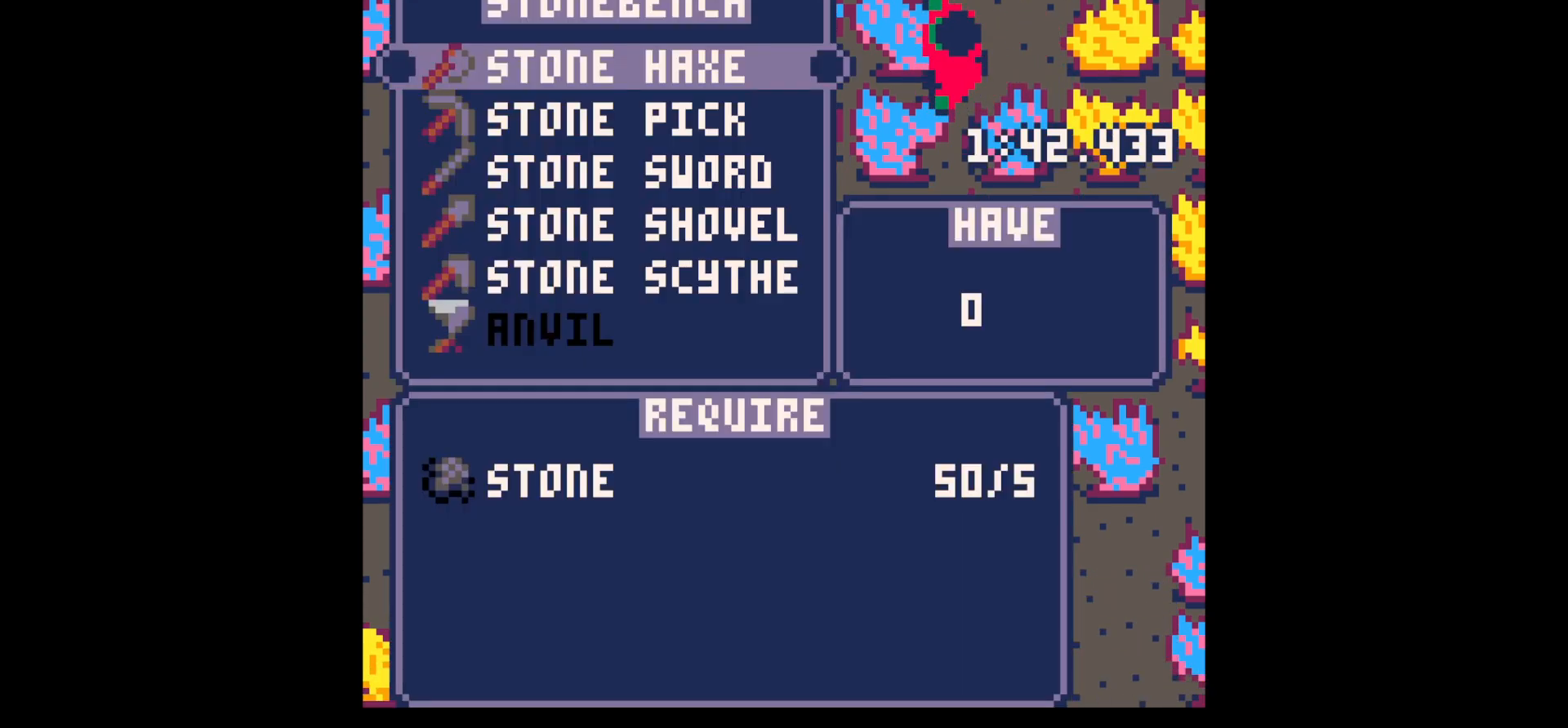
{"keys": ["x"], "events": [[17, "x", "up"], [117, "x", "down"], [200, "down", "down"], [200, "x", "up"], [300, "down", "up"], [350, "down", "down"], [433, "down", "up"], [483, "x", "down"]]}
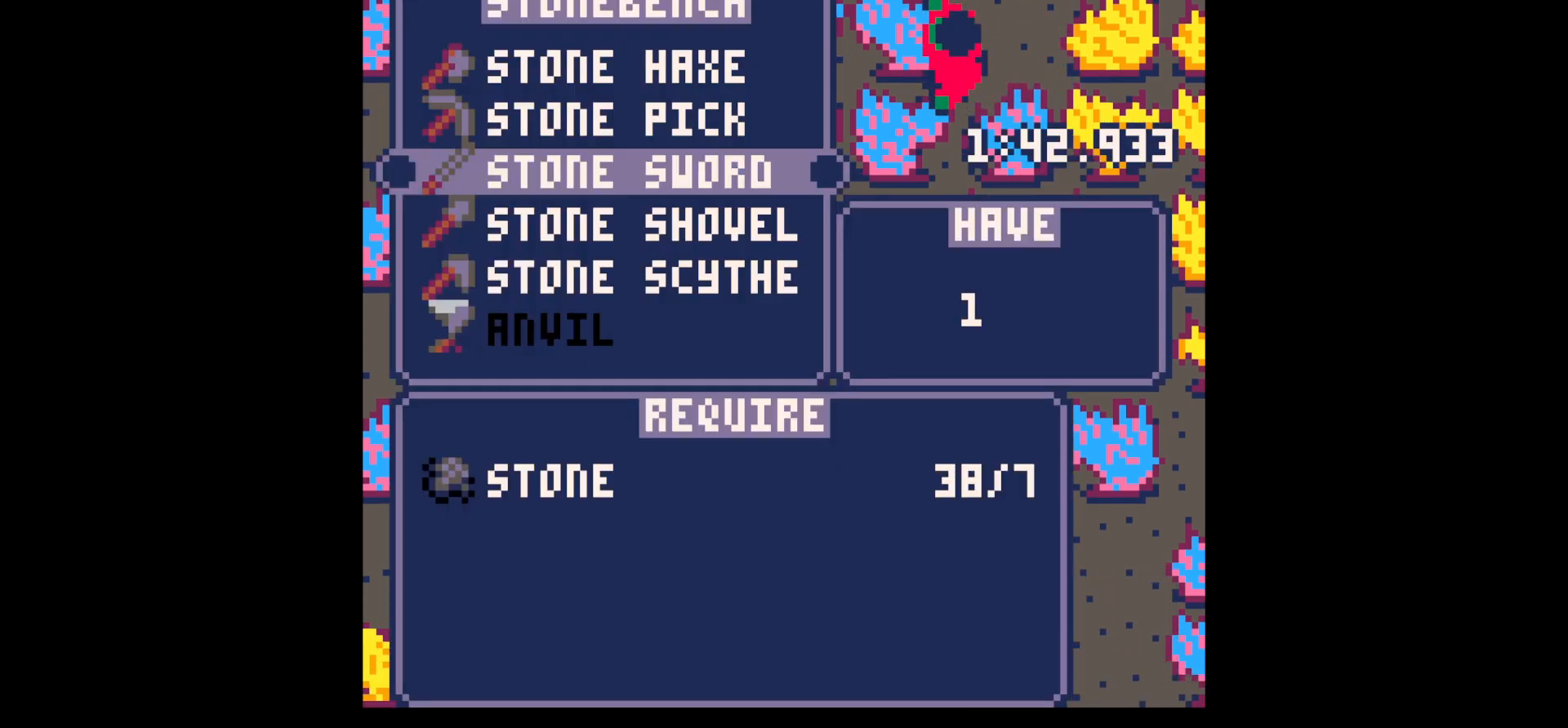
{"keys": [], "events": [[33, "down", "down"], [33, "x", "up"], [83, "down", "up"], [167, "x", "down"], [317, "z", "down"], [367, "x", "up"], [367, "z", "up"]]}
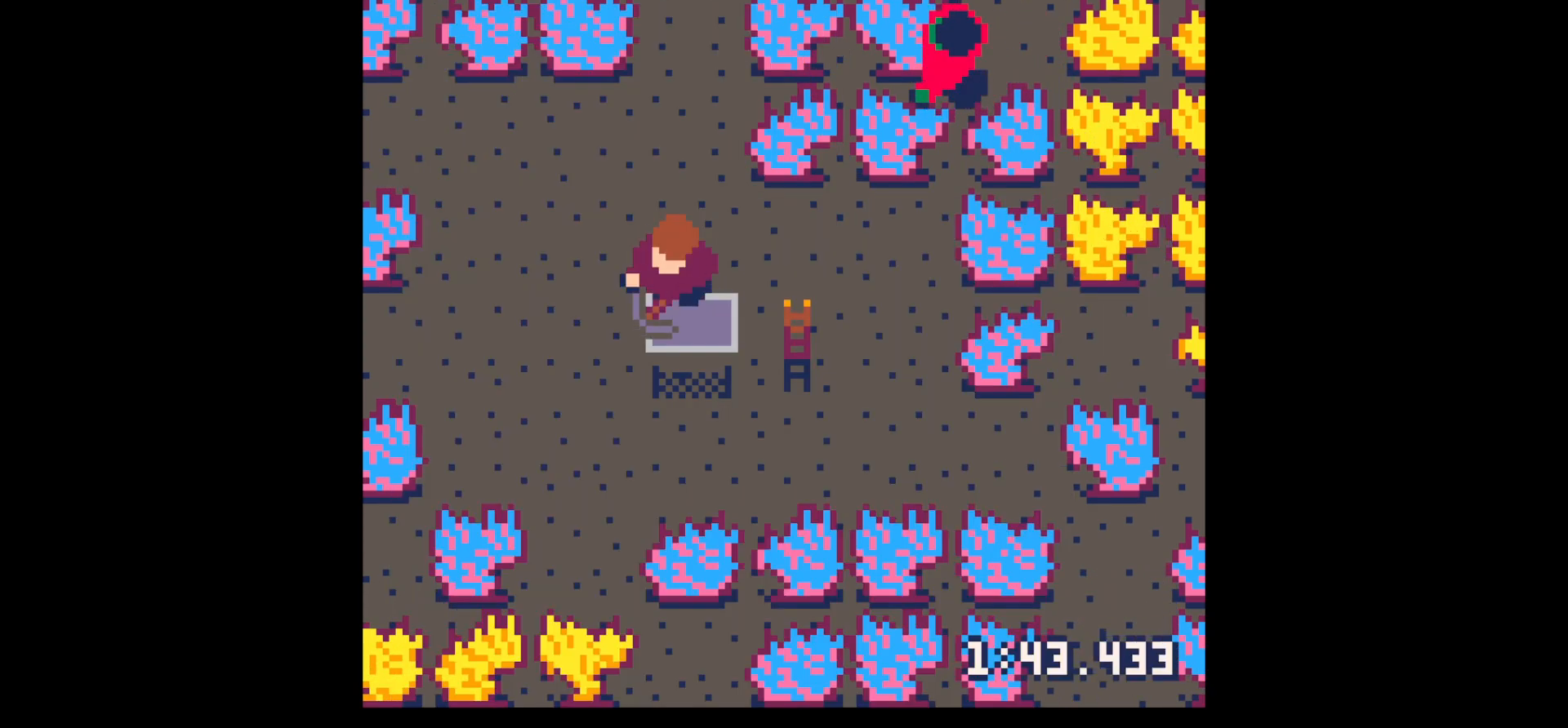
{"keys": [], "events": [[50, "z", "down"], [150, "up", "down"], [150, "z", "up"], [250, "up", "up"], [283, "x", "down"], [333, "z", "down"], [417, "up", "down"], [417, "x", "up"], [467, "up", "up"], [467, "z", "up"]]}
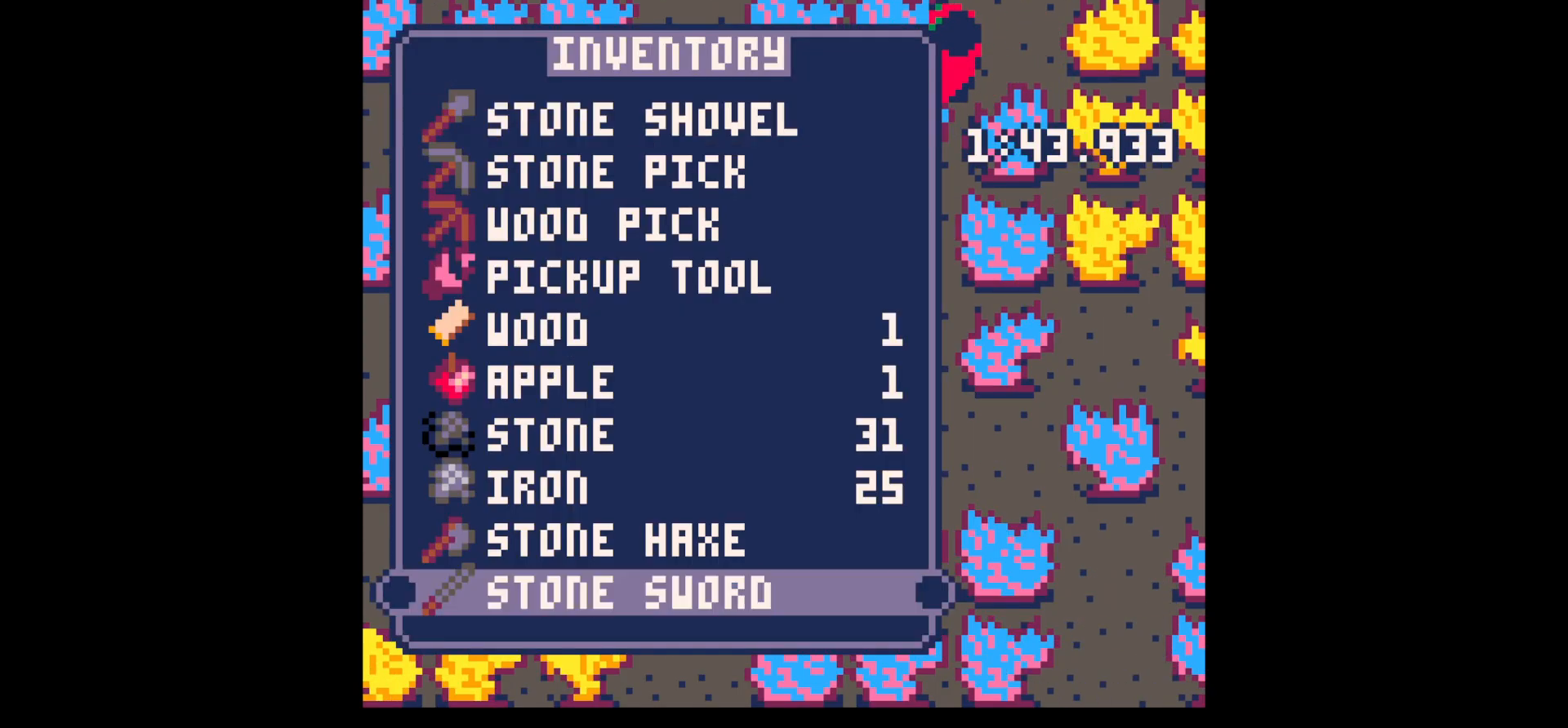
{"keys": ["right"], "events": [[17, "x", "down"], [117, "up", "down"], [117, "z", "down"], [167, "x", "up"], [200, "up", "up"], [200, "z", "up"], [250, "x", "down"], [350, "right", "down"], [400, "x", "up"]]}
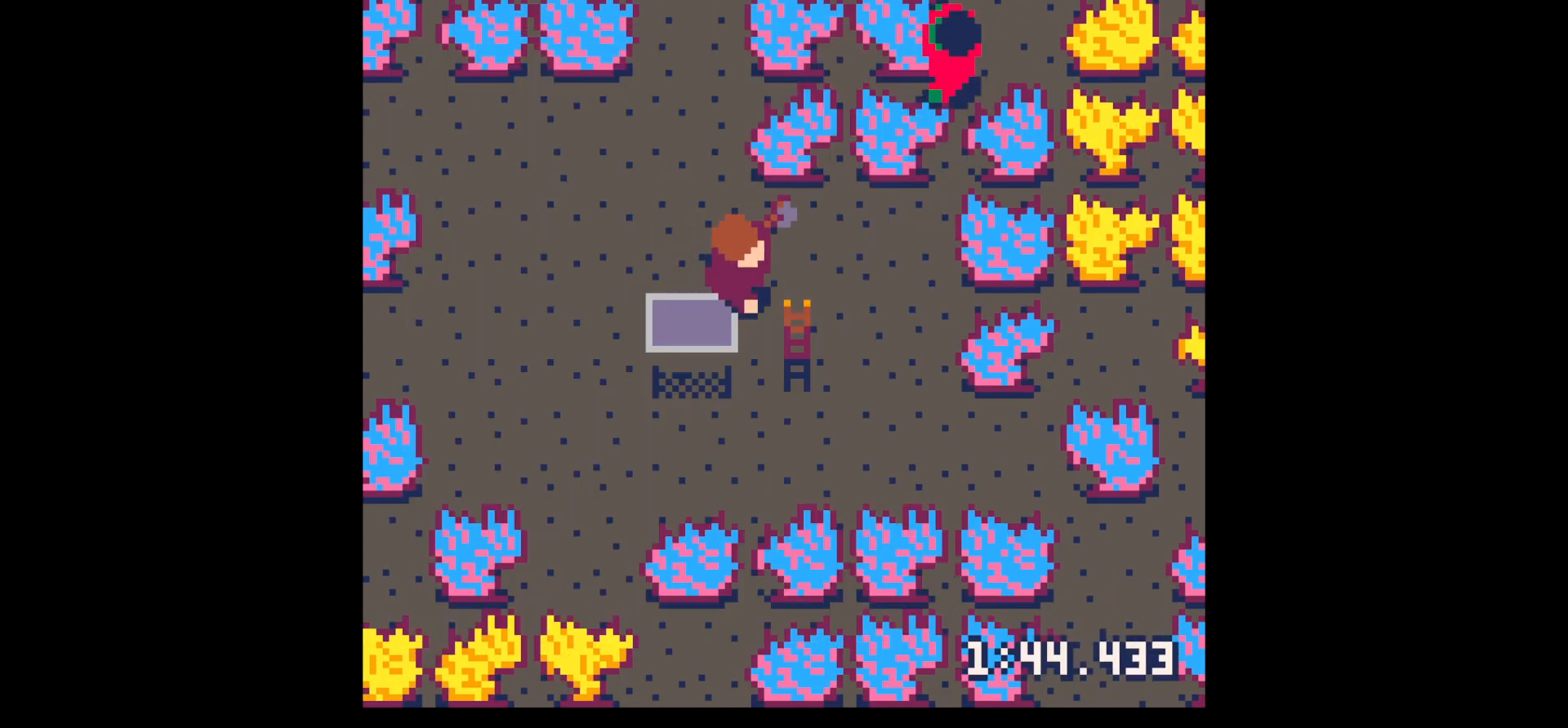
{"keys": ["right", "up"], "events": [[83, "down", "down"], [217, "down", "up"], [317, "up", "down"]]}
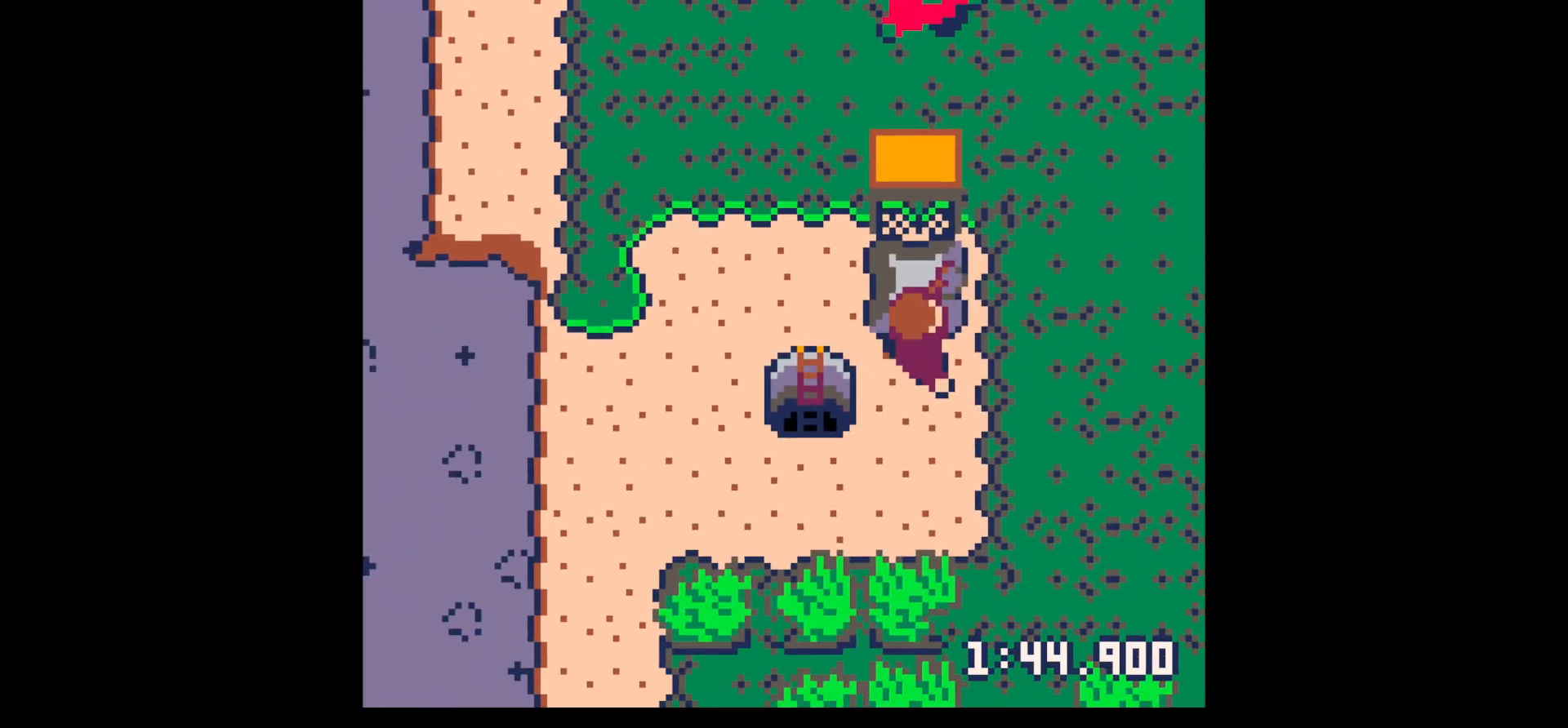
{"keys": ["x", "z"], "events": [[50, "right", "up"], [100, "right", "down"], [333, "right", "up"], [333, "up", "up"], [333, "z", "down"], [417, "down", "down"], [417, "x", "down"], [467, "down", "up"]]}
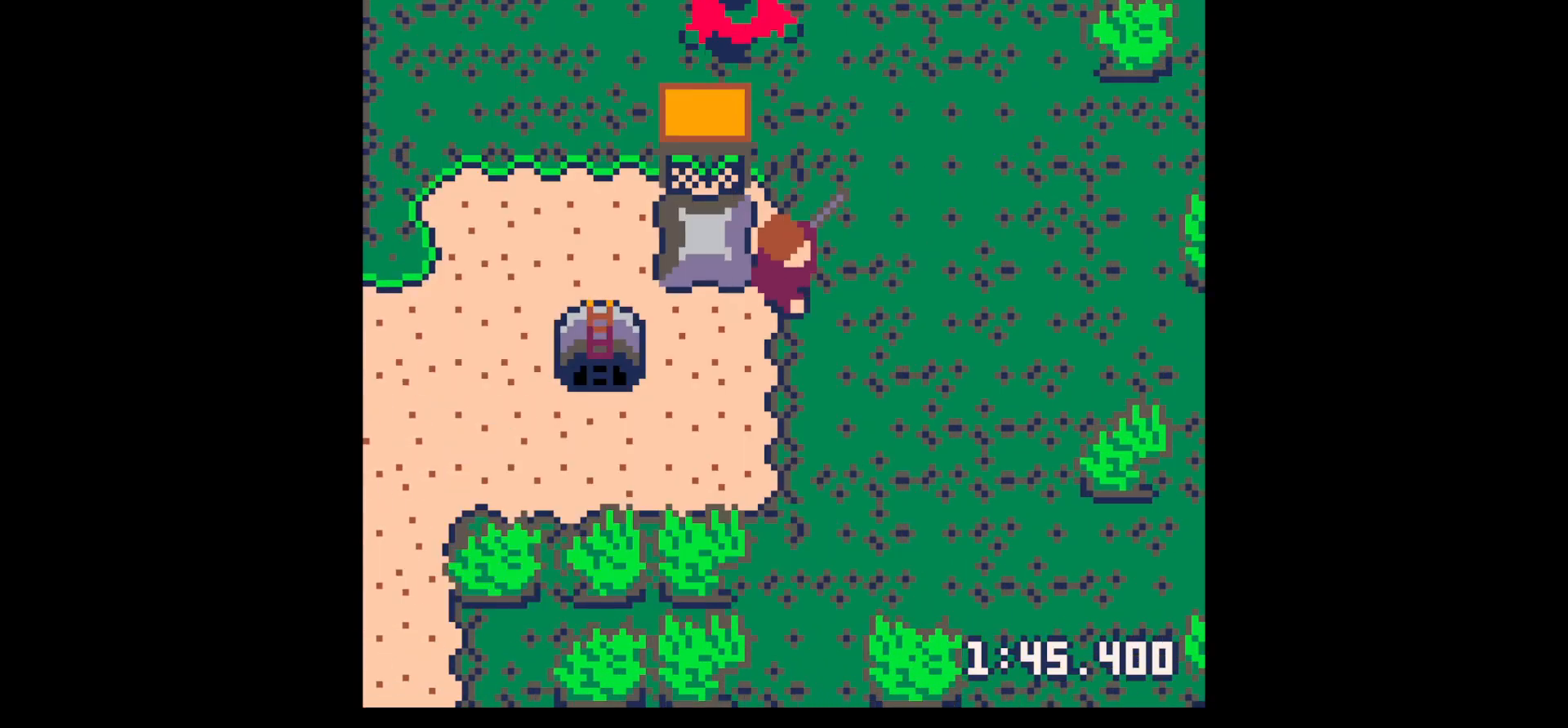
{"keys": ["x"], "events": [[17, "right", "down"], [17, "x", "up"], [17, "z", "up"], [117, "up", "down"], [267, "right", "up"], [400, "up", "up"], [483, "x", "down"]]}
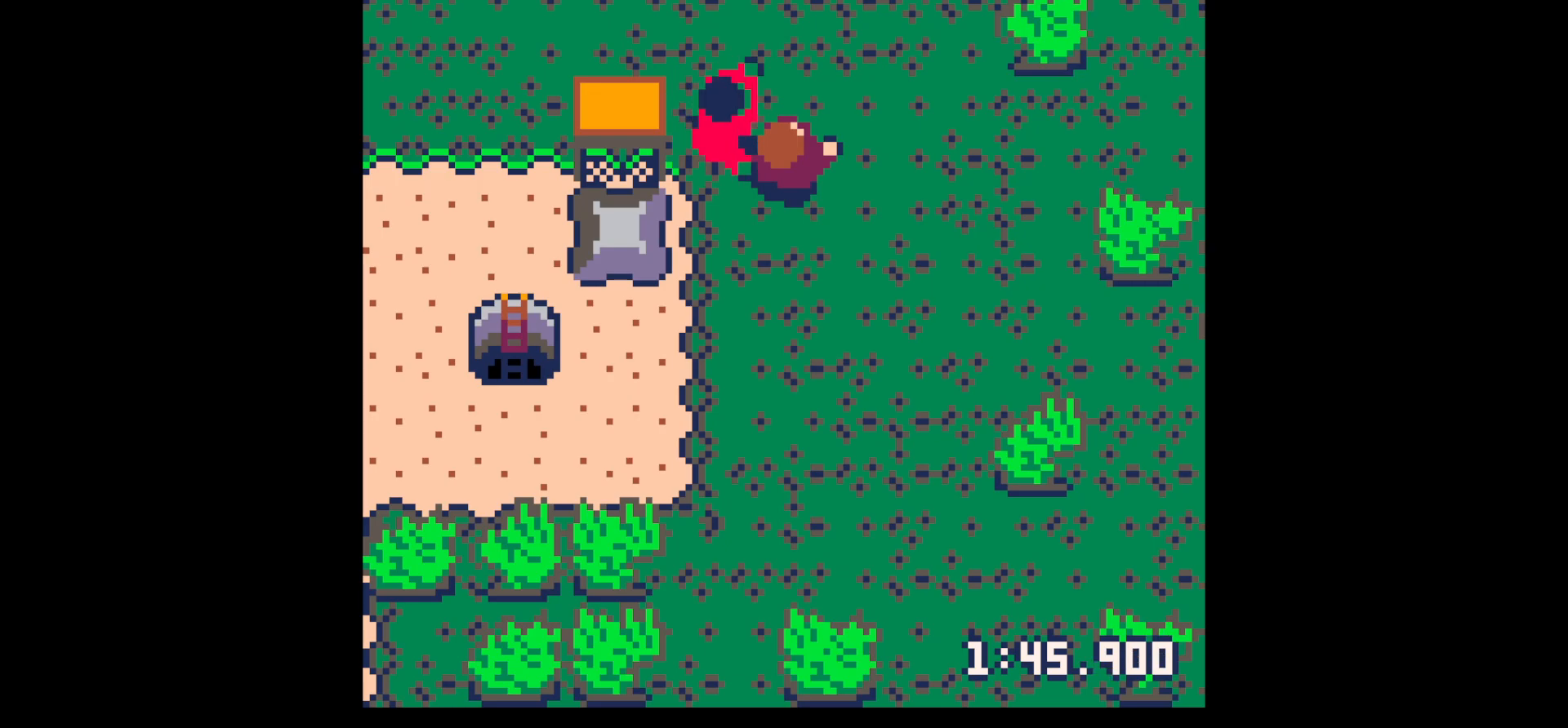
{"keys": ["x"], "events": [[83, "x", "up"], [233, "x", "down"], [317, "x", "up"], [450, "x", "down"]]}
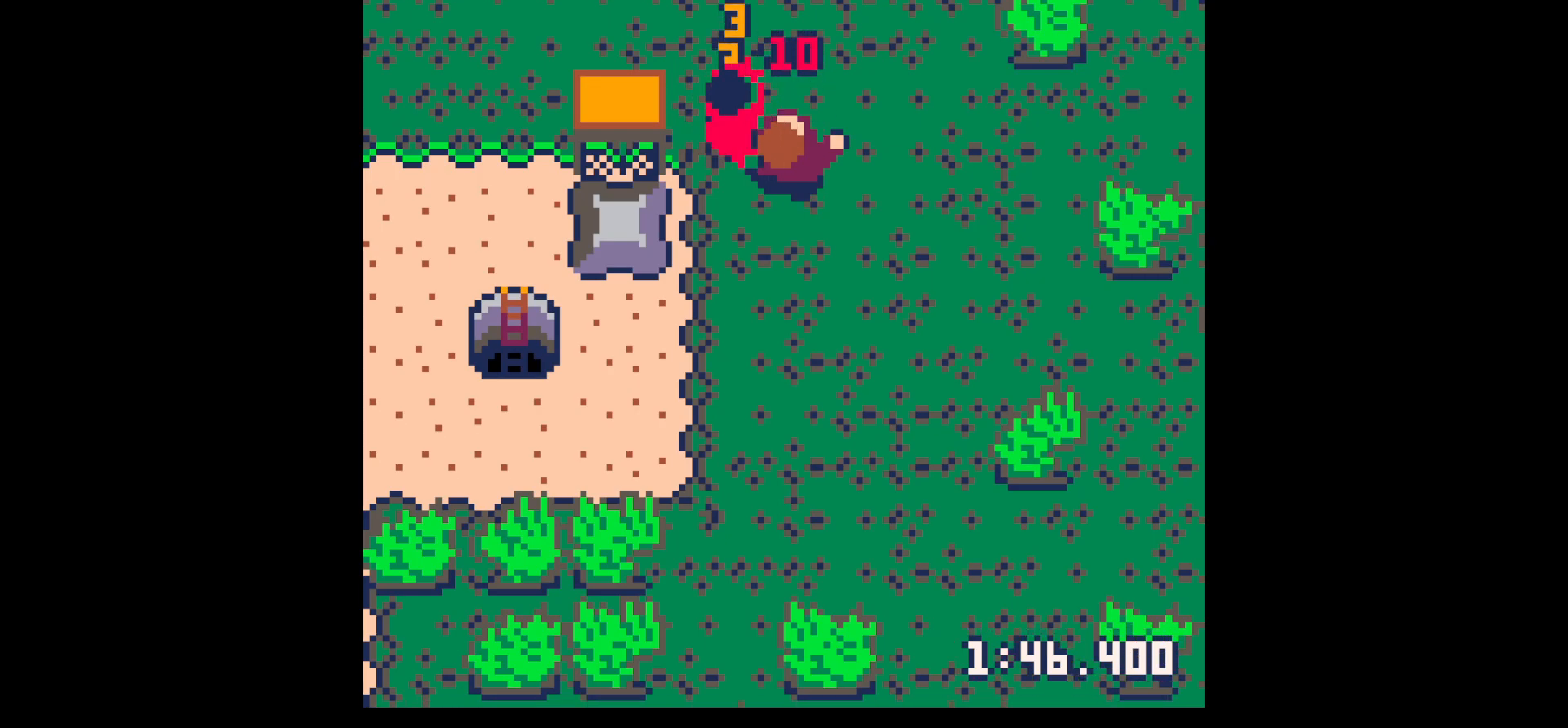
{"keys": [], "events": [[50, "left", "down"], [50, "up", "down"], [100, "left", "up"], [100, "up", "up"], [100, "x", "up"], [383, "left", "down"], [383, "x", "down"], [417, "left", "up"], [467, "x", "up"]]}
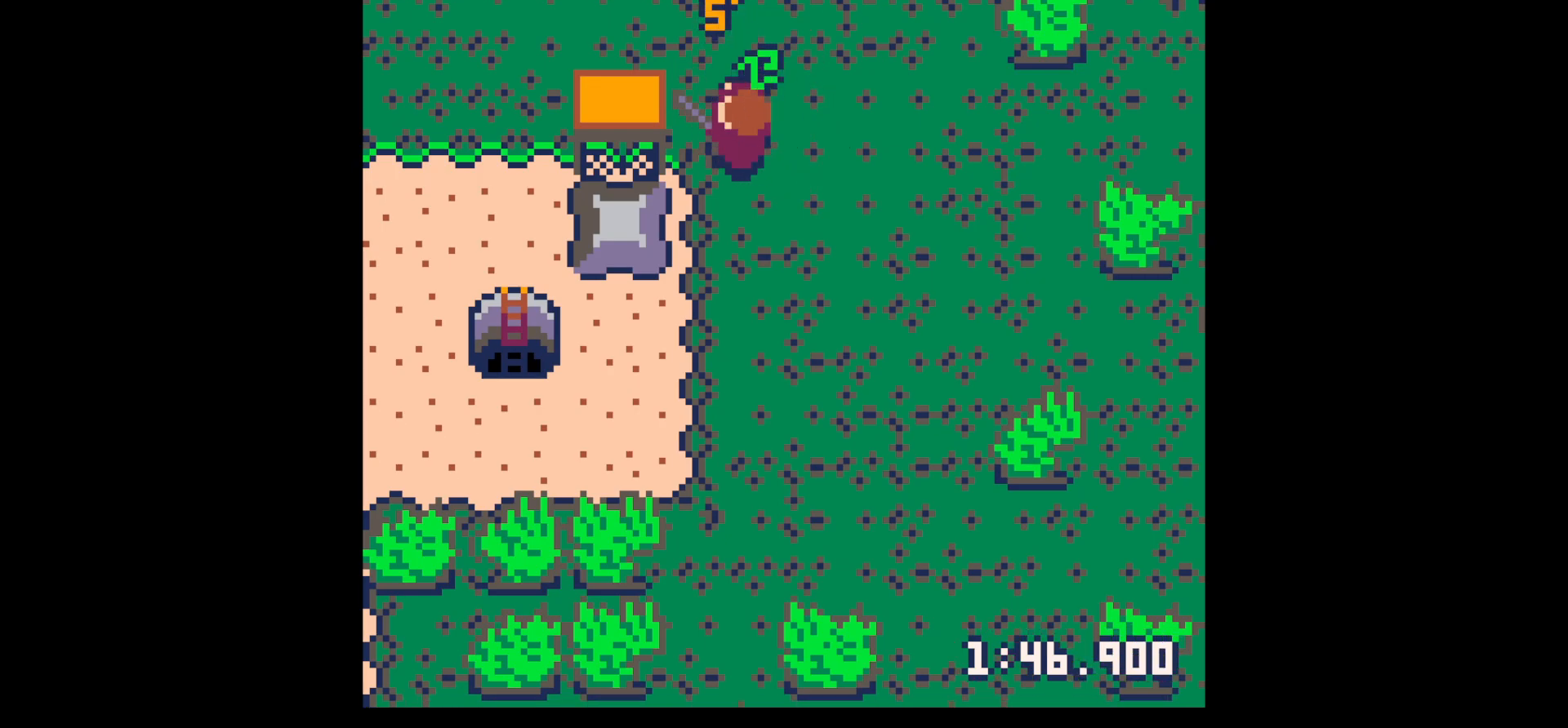
{"keys": ["right"], "events": [[150, "up", "down"], [350, "right", "down"], [383, "up", "up"]]}
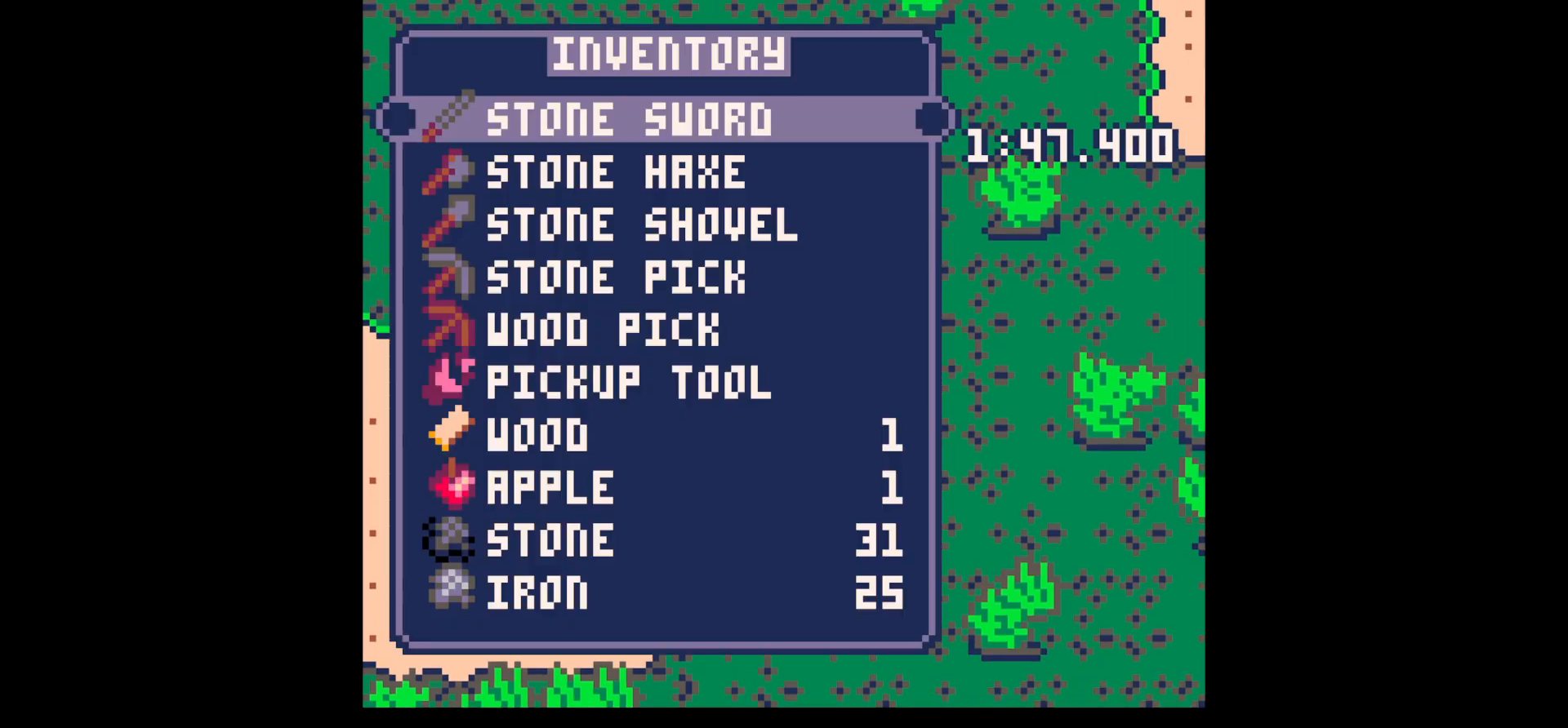
{"keys": ["right"], "events": [[33, "right", "up"], [33, "z", "down"], [83, "down", "down"], [133, "x", "down"], [183, "down", "up"], [183, "right", "down"], [183, "x", "up"], [183, "z", "up"], [367, "up", "down"], [500, "up", "up"]]}